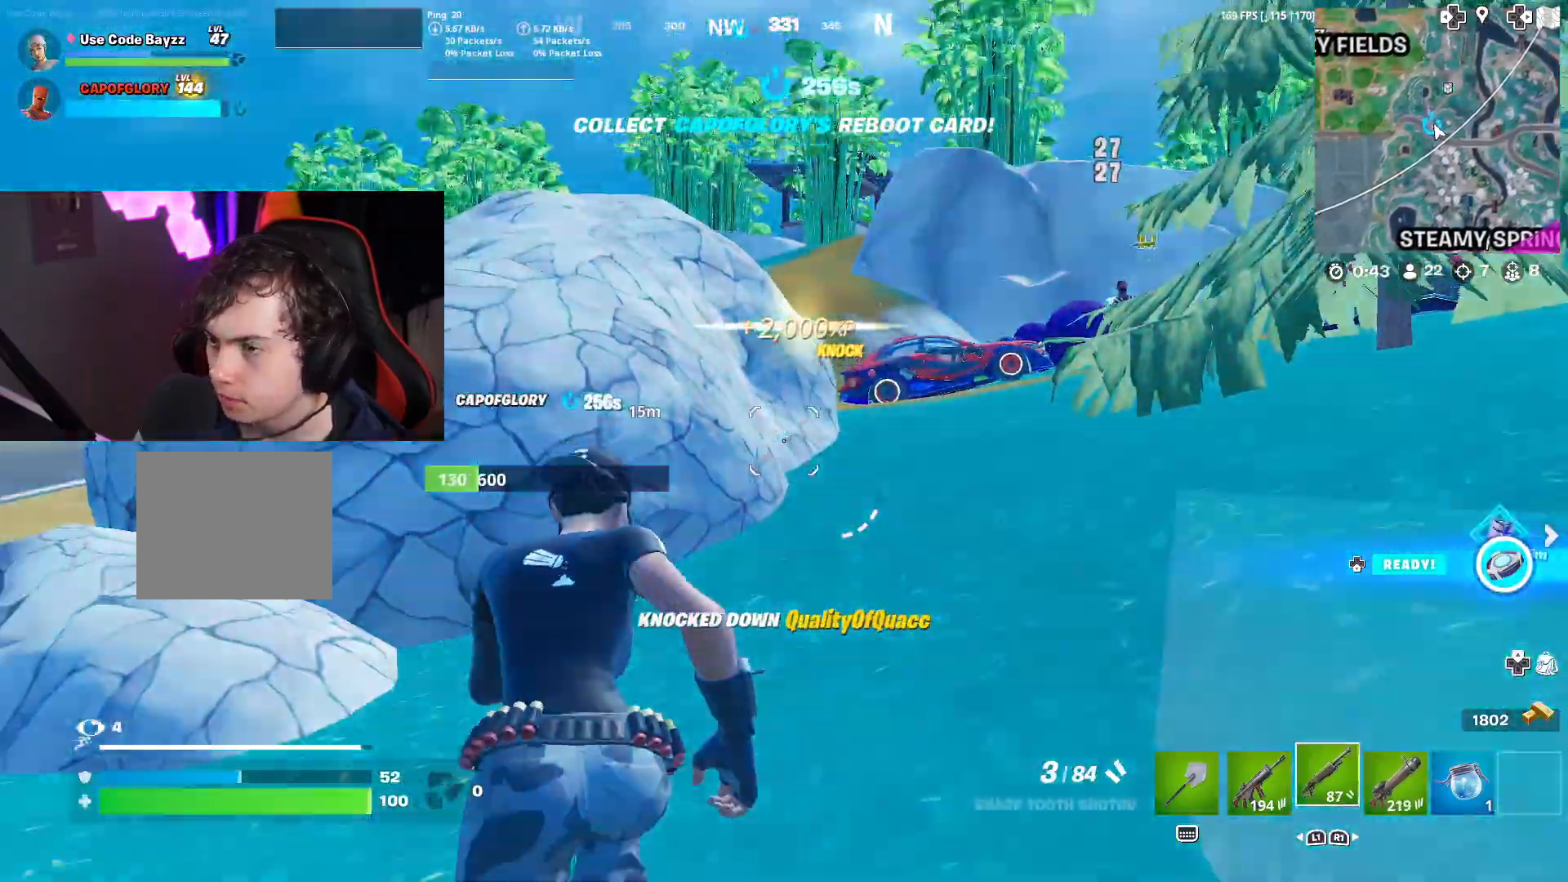
Gameplay with a controller (PlayStation layout); each line is a JSON object with the inputs held at the frame after it. "events" lists button and stick changes between this image and that frame as [ms after this image, input, new state], when the widget could be followed in between.
{"buttons": ["CROSS", "L3"], "left_stick": "up-left", "right_stick": "down", "events": [[83, "right_stick", "left"], [183, "right_stick", "center"], [417, "right_stick", "down"], [467, "CROSS", "down"]]}
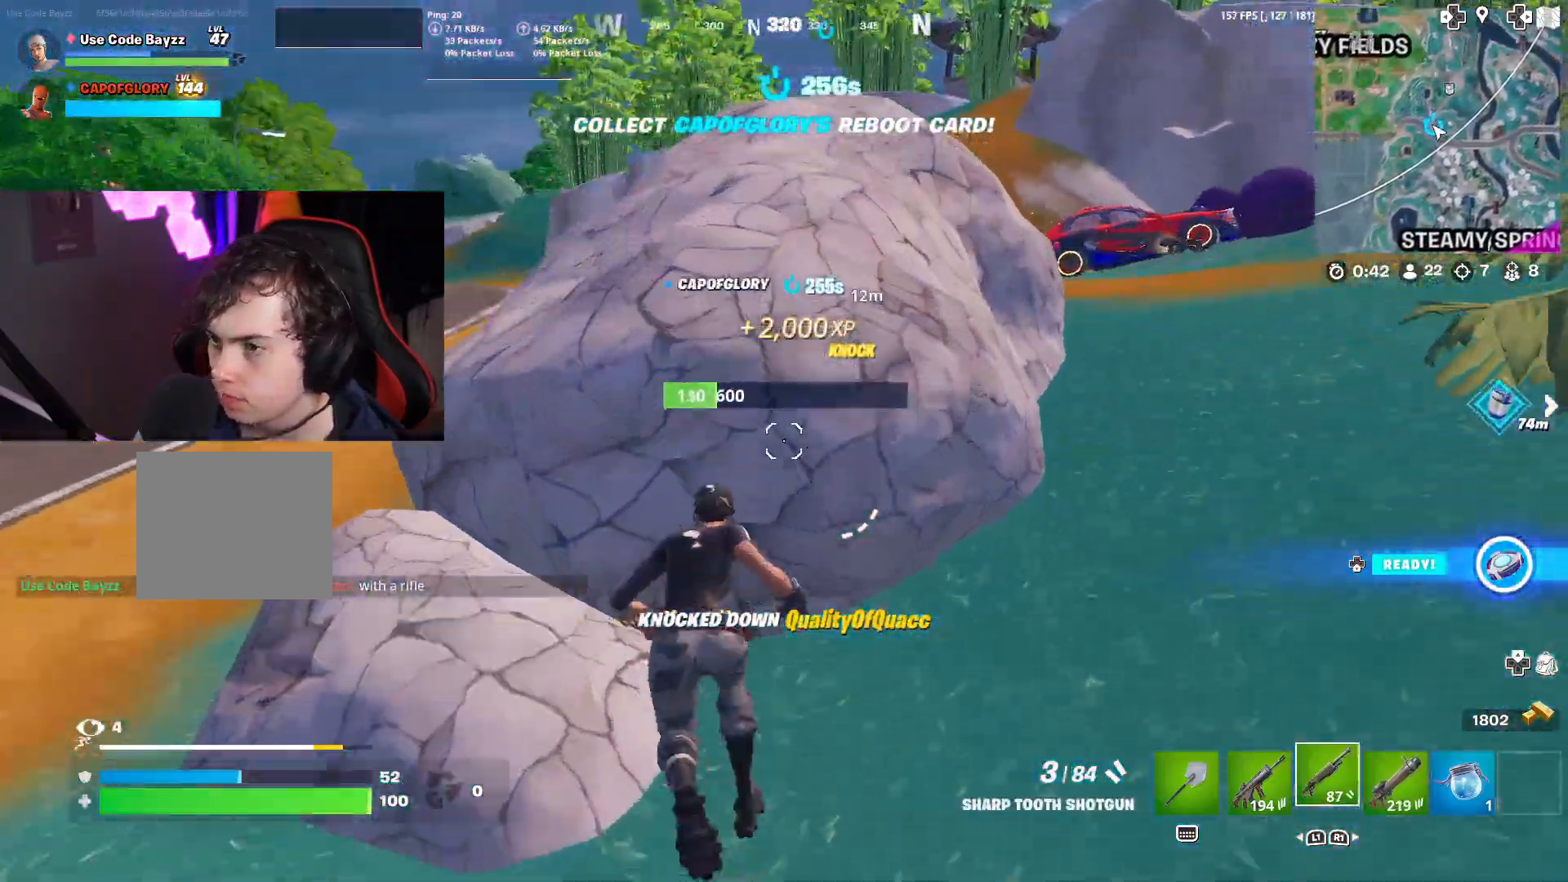
{"buttons": [], "left_stick": "up-right", "right_stick": "center", "events": [[17, "right_stick", "center"], [100, "right_stick", "right"], [133, "CROSS", "up"], [150, "CROSS", "down"], [167, "CROSS", "up"], [183, "right_stick", "center"], [233, "L3", "up"], [233, "left_stick", "up-right"]]}
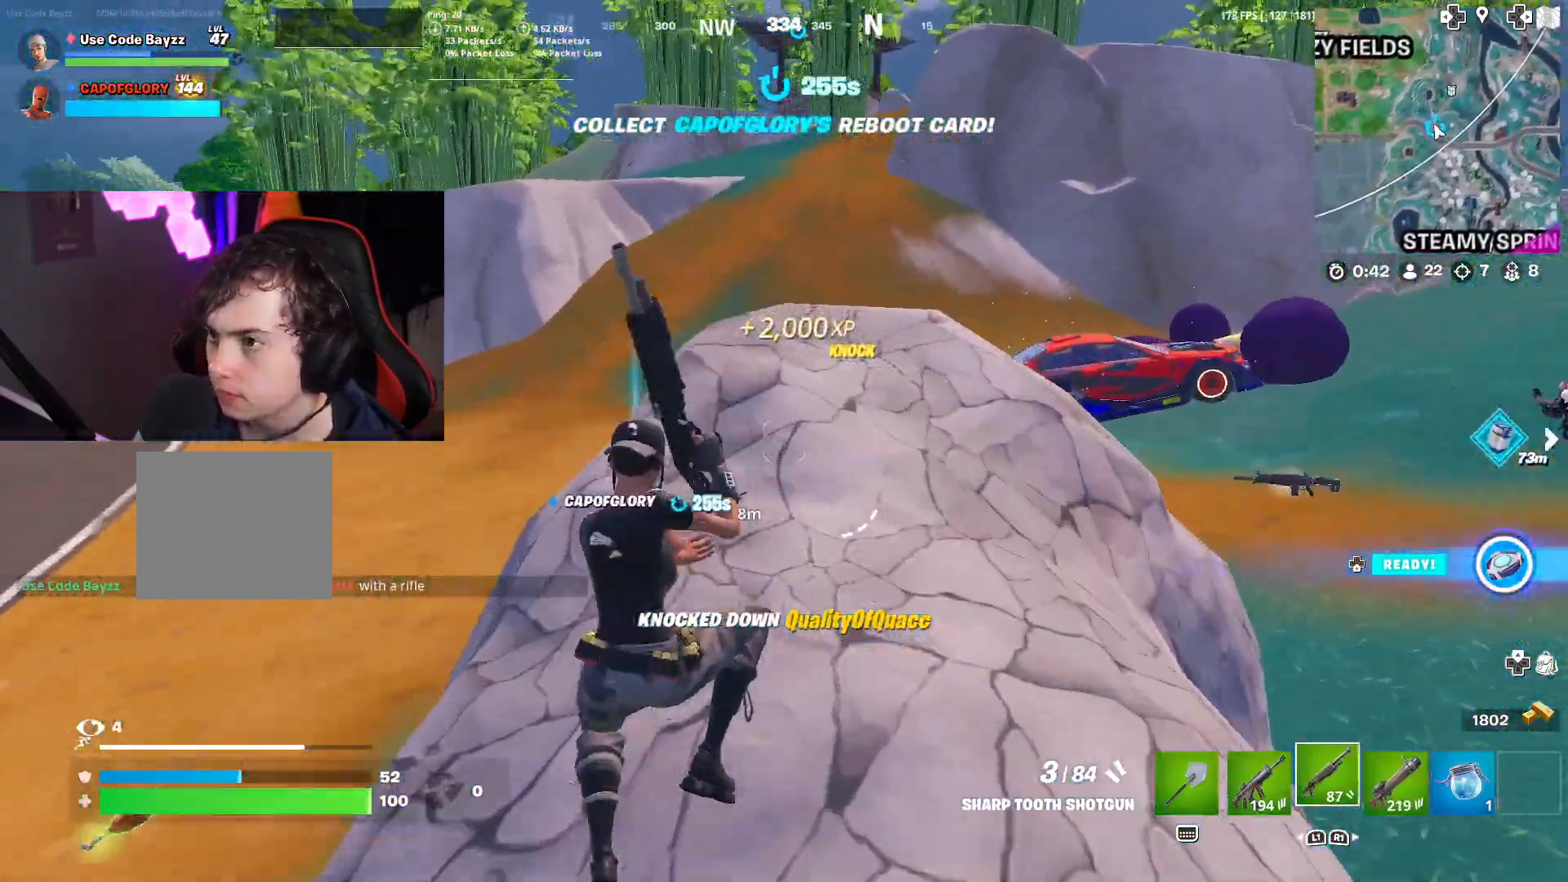
{"buttons": [], "left_stick": "down", "right_stick": "center", "events": [[150, "right_stick", "right"], [283, "left_stick", "up-left"], [383, "left_stick", "down-left"], [417, "right_stick", "center"], [433, "left_stick", "down"]]}
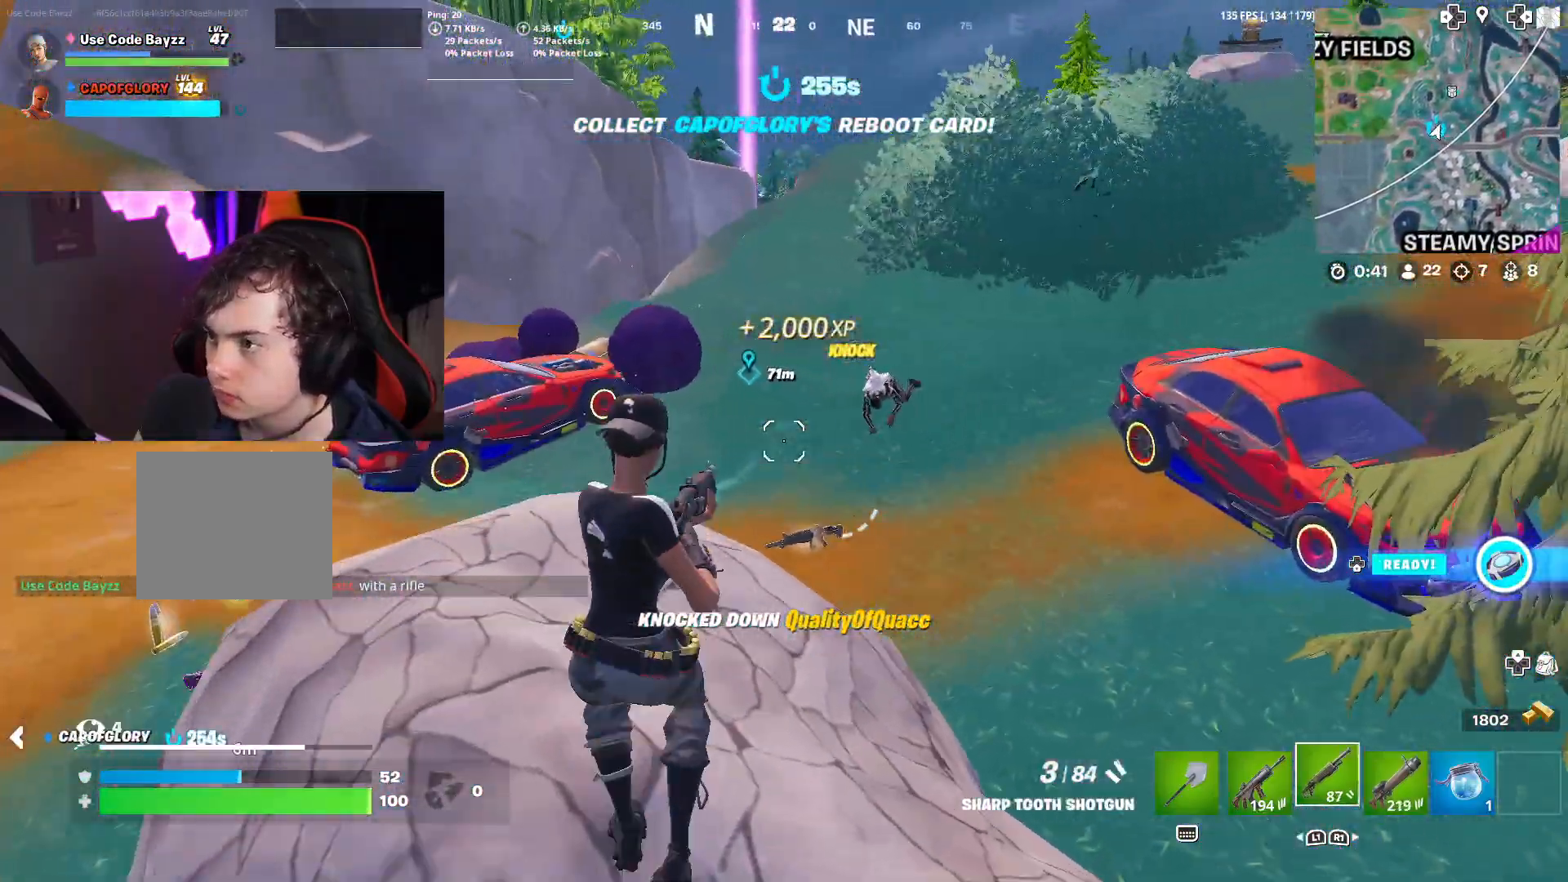
{"buttons": [], "left_stick": "up-right", "right_stick": "center", "events": [[17, "left_stick", "down-right"], [100, "right_stick", "left"], [133, "left_stick", "right"], [283, "R3", "down"], [283, "right_stick", "center"], [367, "R3", "up"], [500, "left_stick", "up-right"]]}
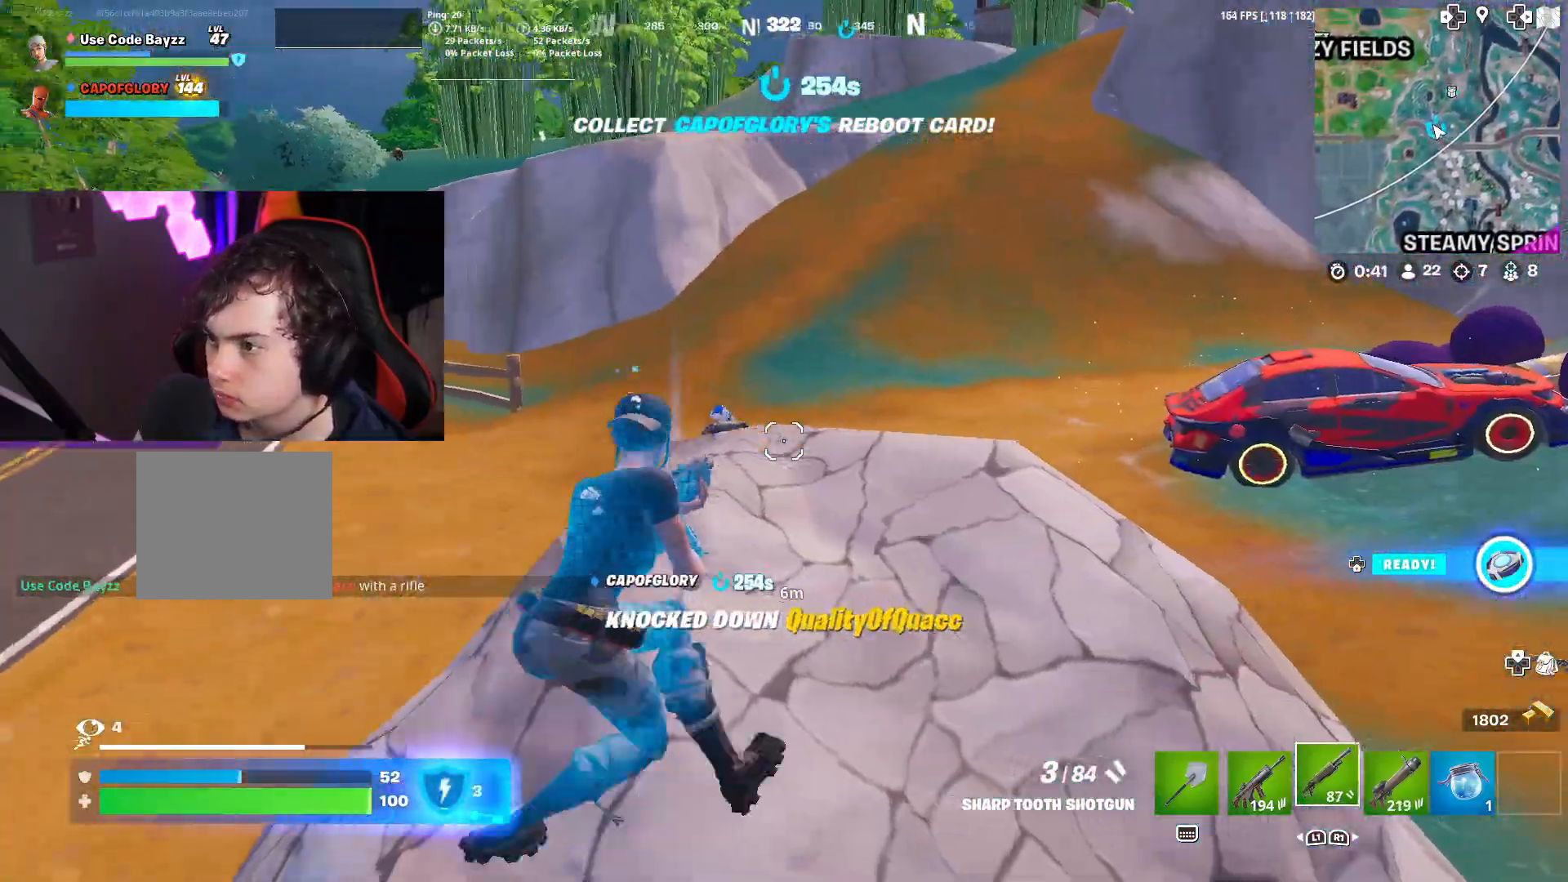
{"buttons": ["L2", "R2"], "left_stick": "down-right", "right_stick": "down-left", "events": [[17, "right_stick", "left"], [67, "R3", "down"], [133, "R3", "up"], [150, "right_stick", "center"], [183, "L2", "down"], [217, "left_stick", "up-left"], [217, "right_stick", "down-left"], [317, "left_stick", "down"], [400, "left_stick", "down-right"], [483, "R2", "down"]]}
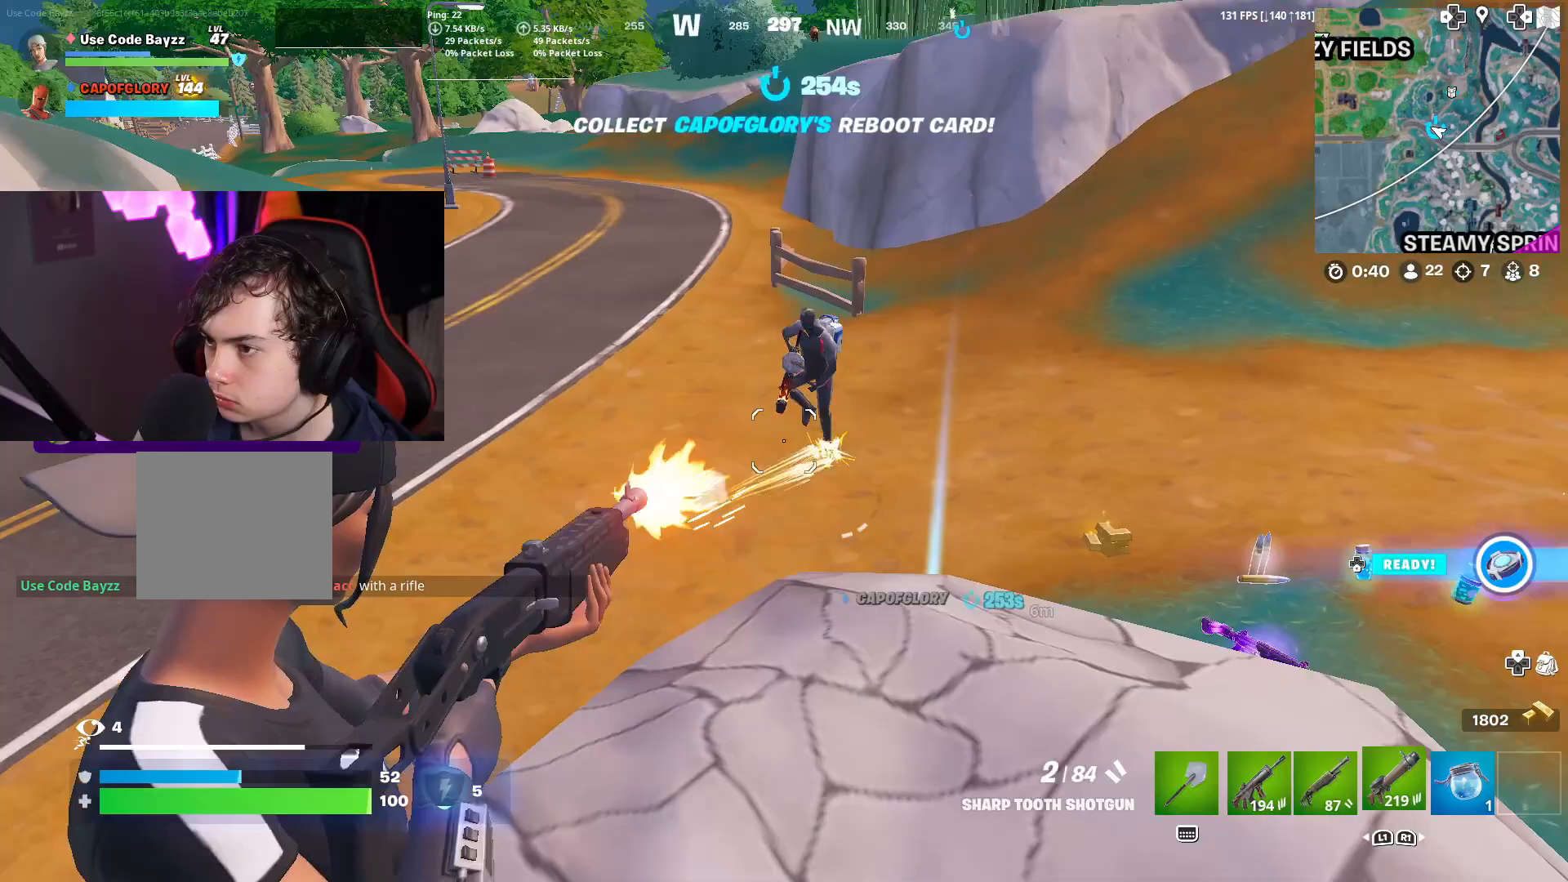
{"buttons": ["R2"], "left_stick": "right", "right_stick": "left", "events": [[17, "R1", "down"], [17, "right_stick", "up-left"], [67, "L2", "up"], [83, "R1", "up"], [100, "R2", "up"], [367, "left_stick", "right"], [433, "R2", "down"], [450, "right_stick", "left"]]}
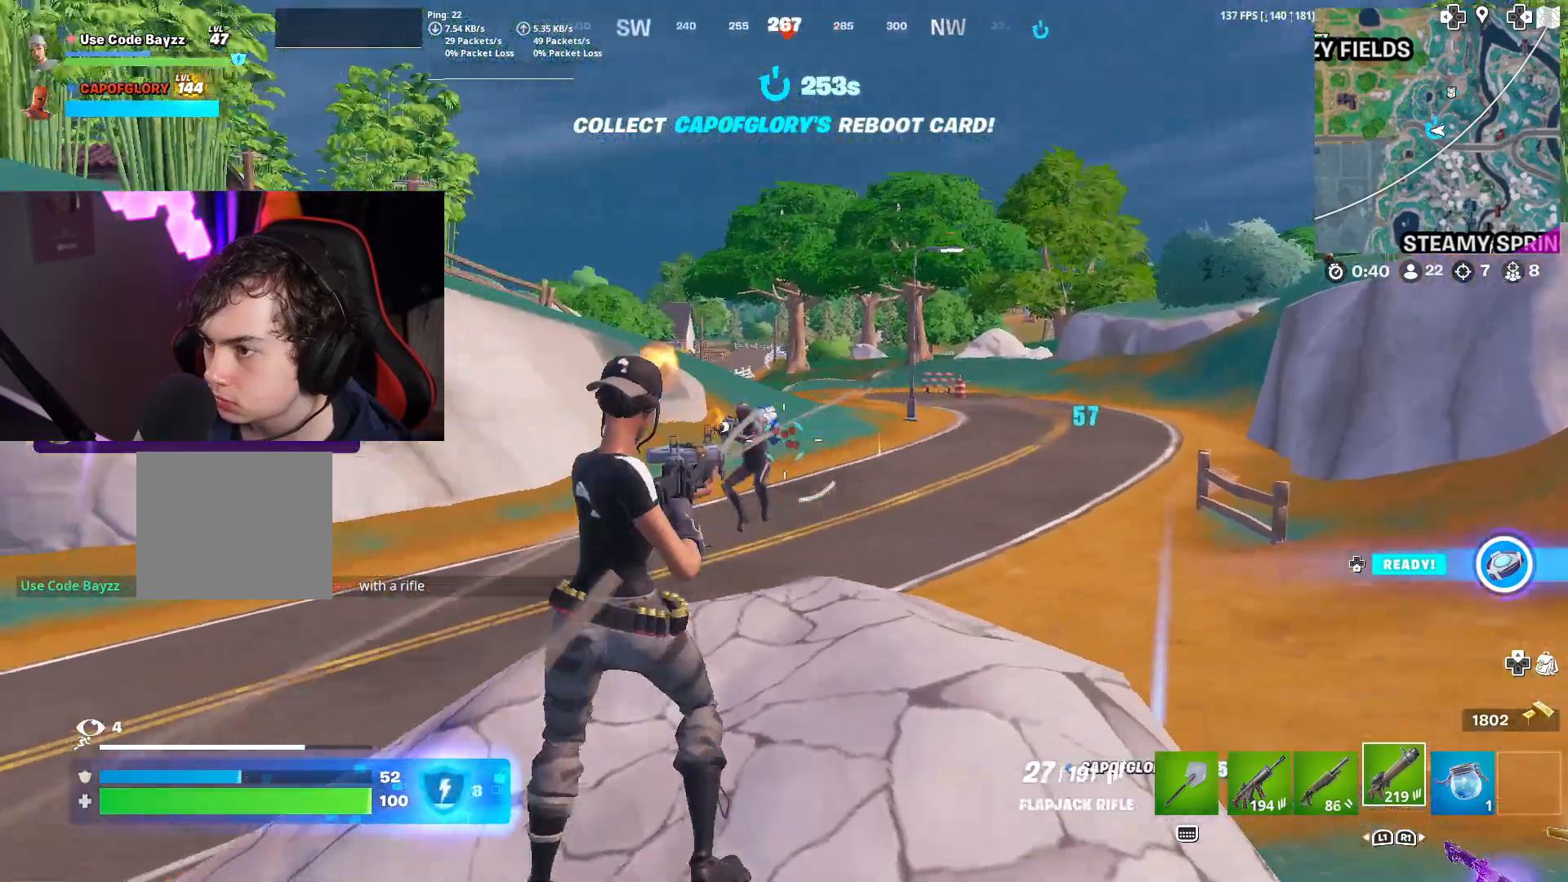
{"buttons": [], "left_stick": "down", "right_stick": "center", "events": [[33, "left_stick", "down-right"], [150, "right_stick", "down-left"], [267, "right_stick", "center"], [333, "L1", "down"], [333, "left_stick", "down"], [350, "R2", "up"], [450, "L1", "up"]]}
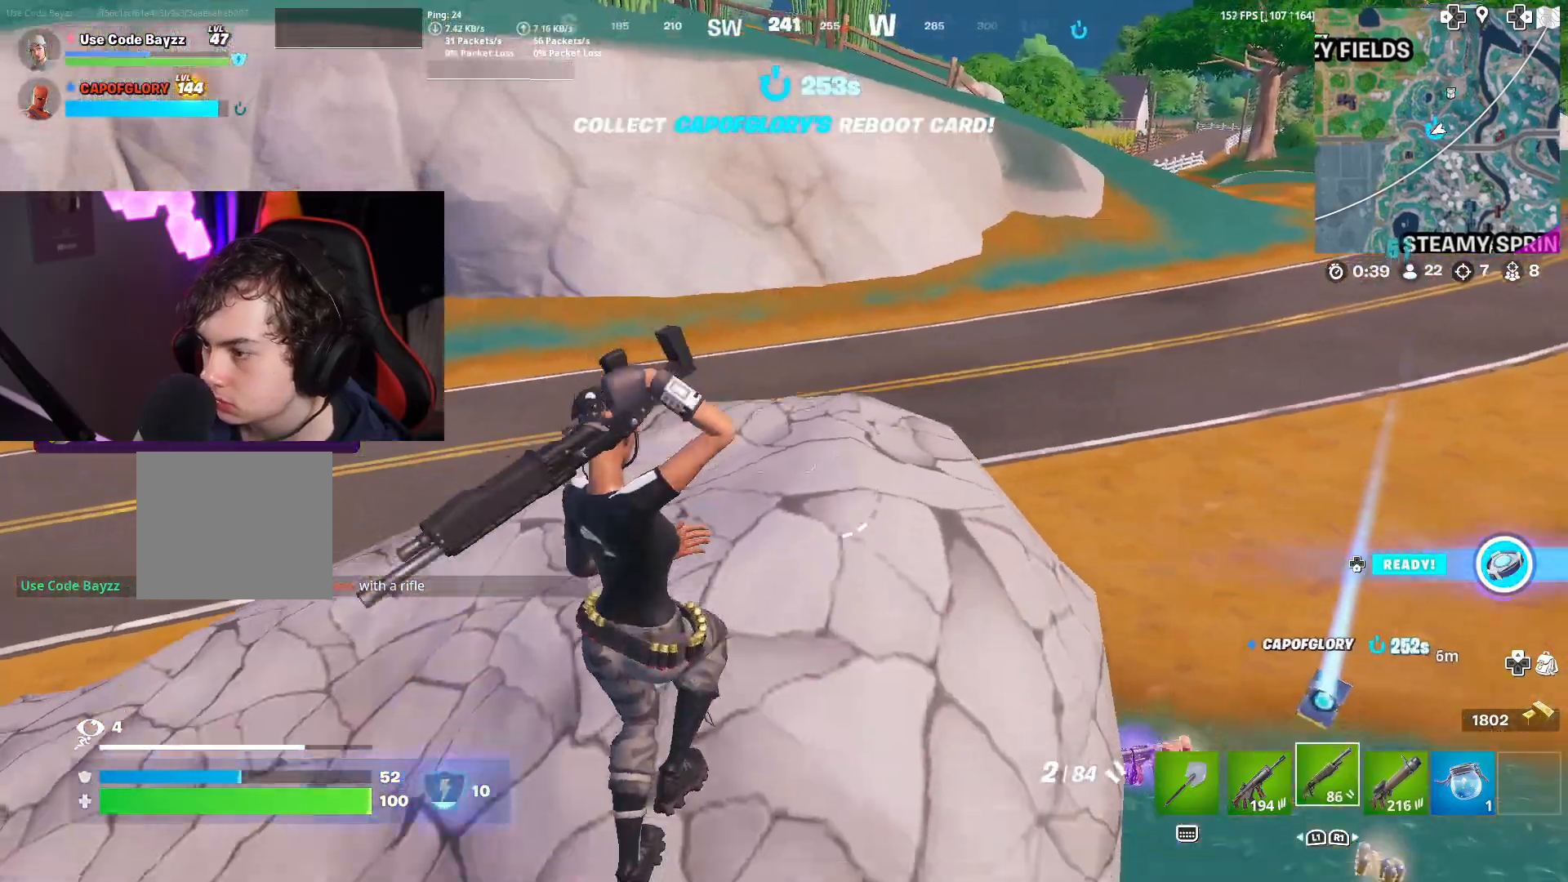
{"buttons": [], "left_stick": "up-right", "right_stick": "center", "events": [[67, "SQUARE", "down"], [167, "SQUARE", "up"], [217, "left_stick", "left"], [233, "SQUARE", "down"], [317, "SQUARE", "up"], [317, "left_stick", "up"], [383, "left_stick", "up-right"], [400, "SQUARE", "down"], [467, "SQUARE", "up"]]}
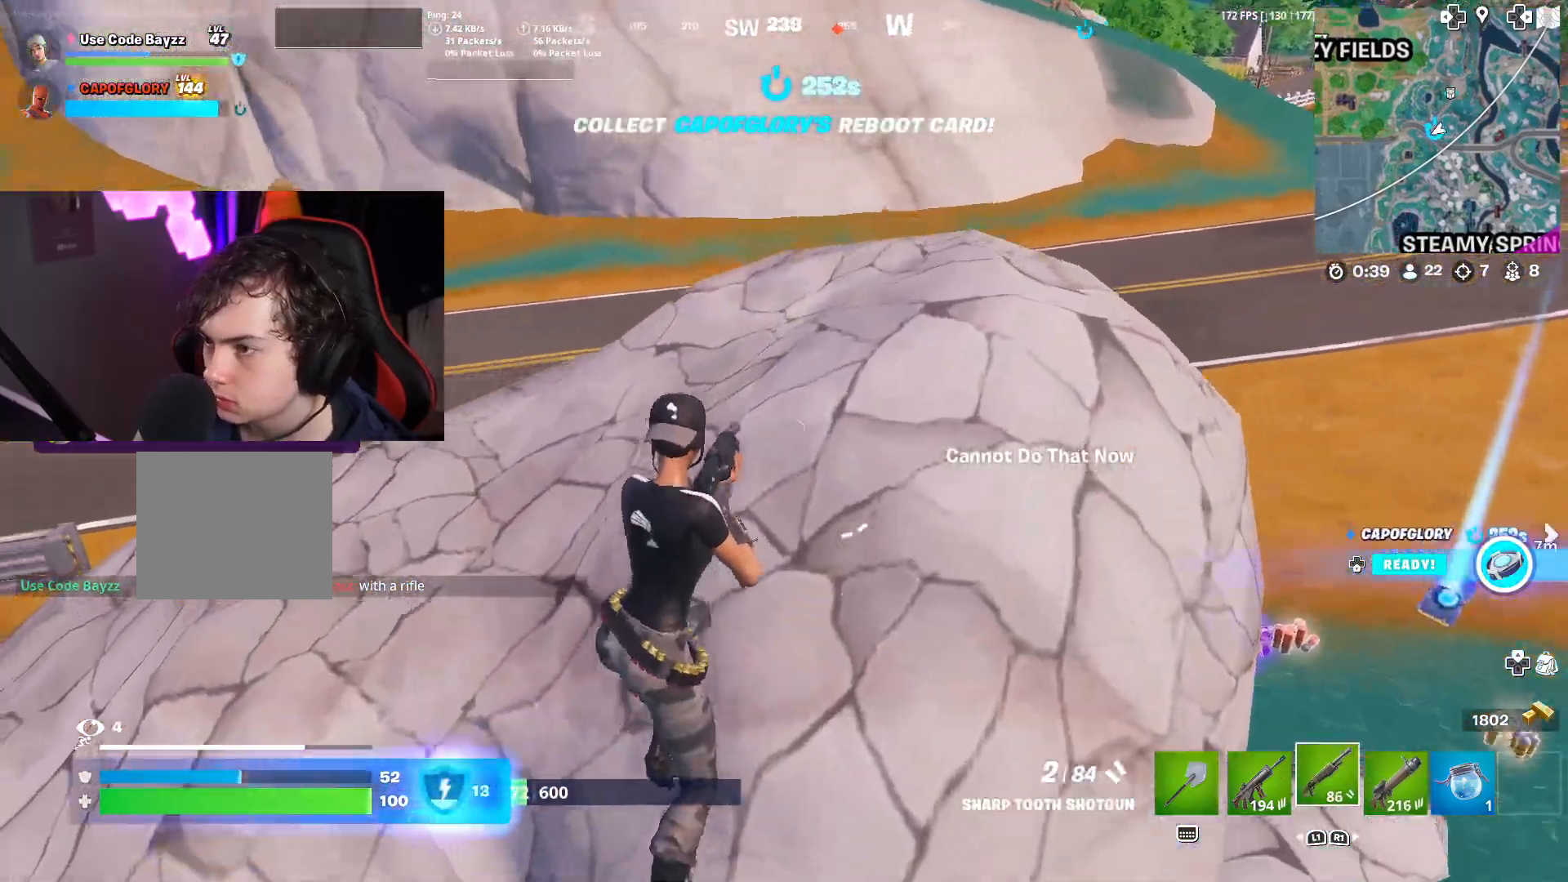
{"buttons": [], "left_stick": "up", "right_stick": "center", "events": [[67, "CROSS", "down"], [167, "left_stick", "down-left"], [183, "CROSS", "up"], [300, "left_stick", "left"], [467, "left_stick", "up"]]}
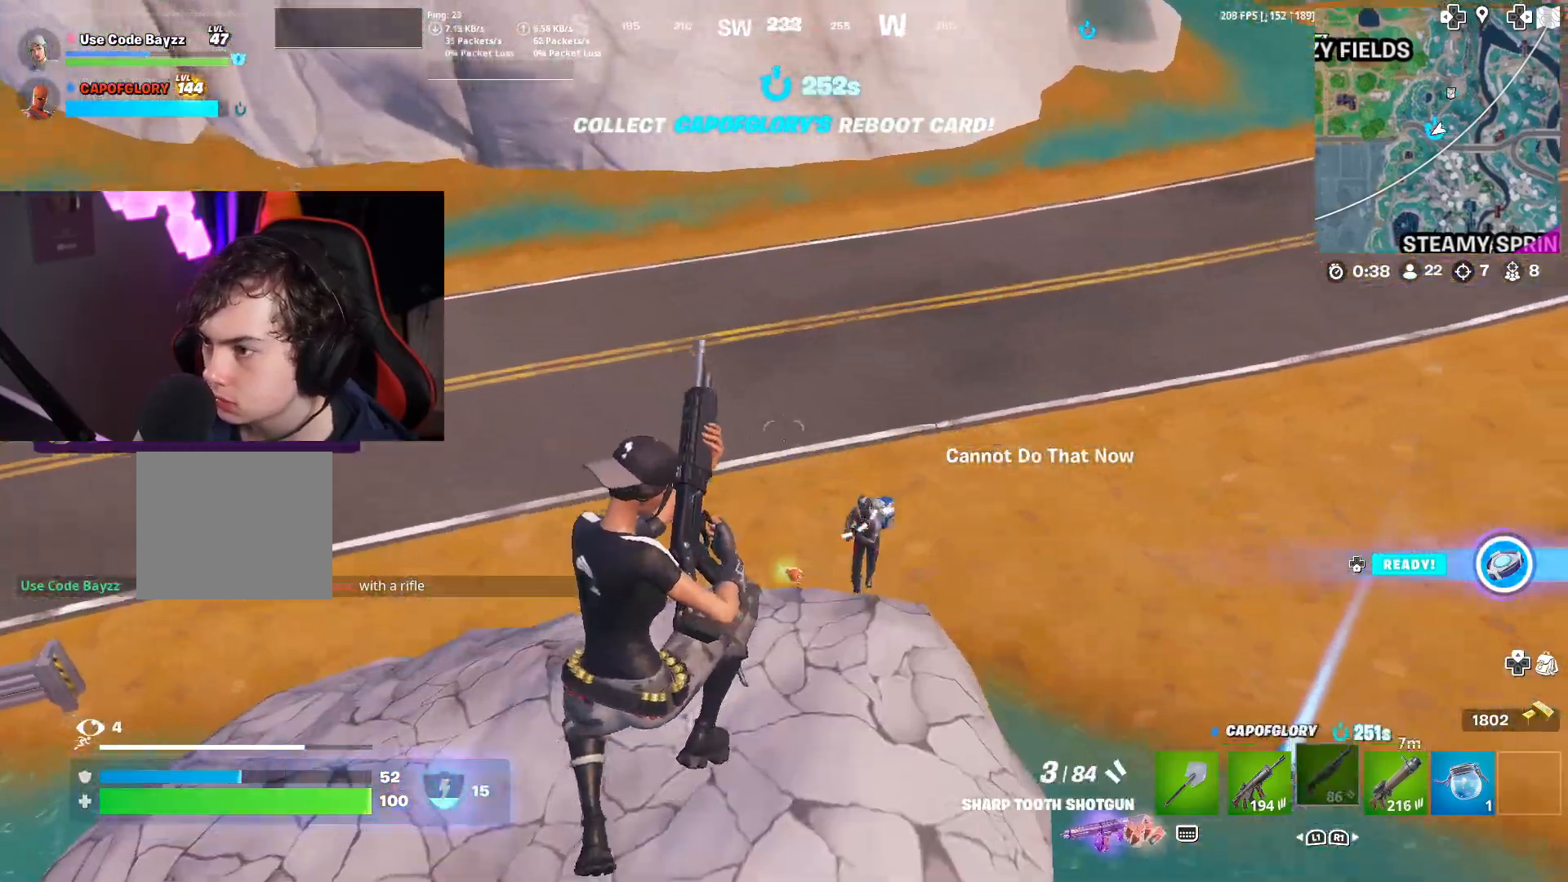
{"buttons": ["L1"], "left_stick": "down-left", "right_stick": "up", "events": [[33, "right_stick", "down"], [83, "left_stick", "down"], [183, "left_stick", "down-left"], [183, "right_stick", "right"], [200, "R2", "down"], [217, "R1", "down"], [283, "R1", "up"], [300, "R2", "up"], [367, "right_stick", "up"], [467, "L1", "down"]]}
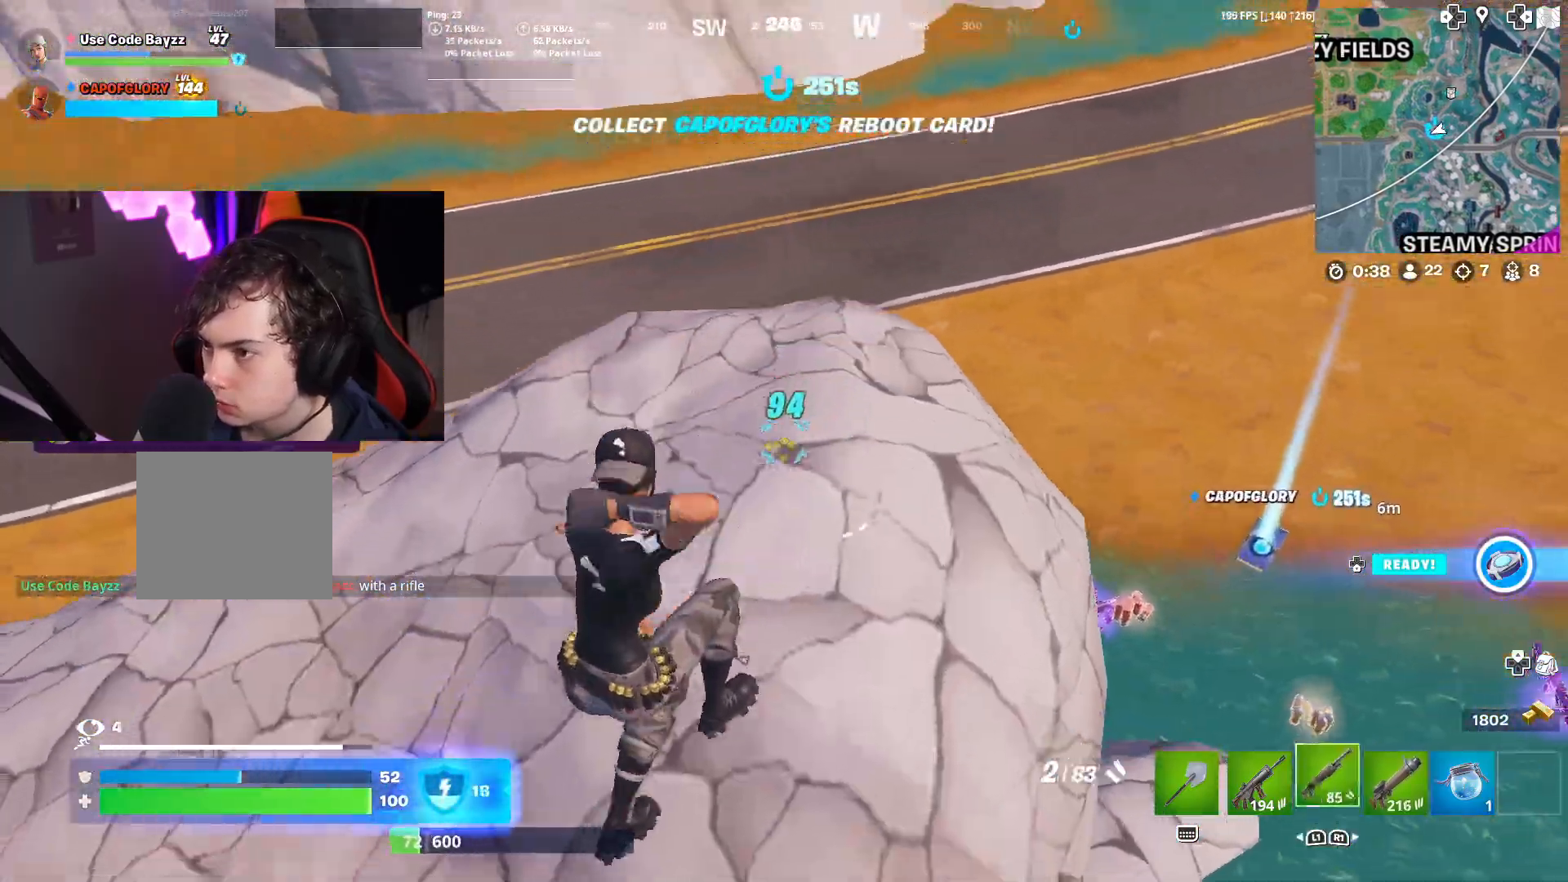
{"buttons": ["L3"], "left_stick": "up-right", "right_stick": "center", "events": [[17, "right_stick", "center"], [67, "L1", "up"], [217, "left_stick", "down-right"], [283, "left_stick", "up-right"], [450, "L3", "down"]]}
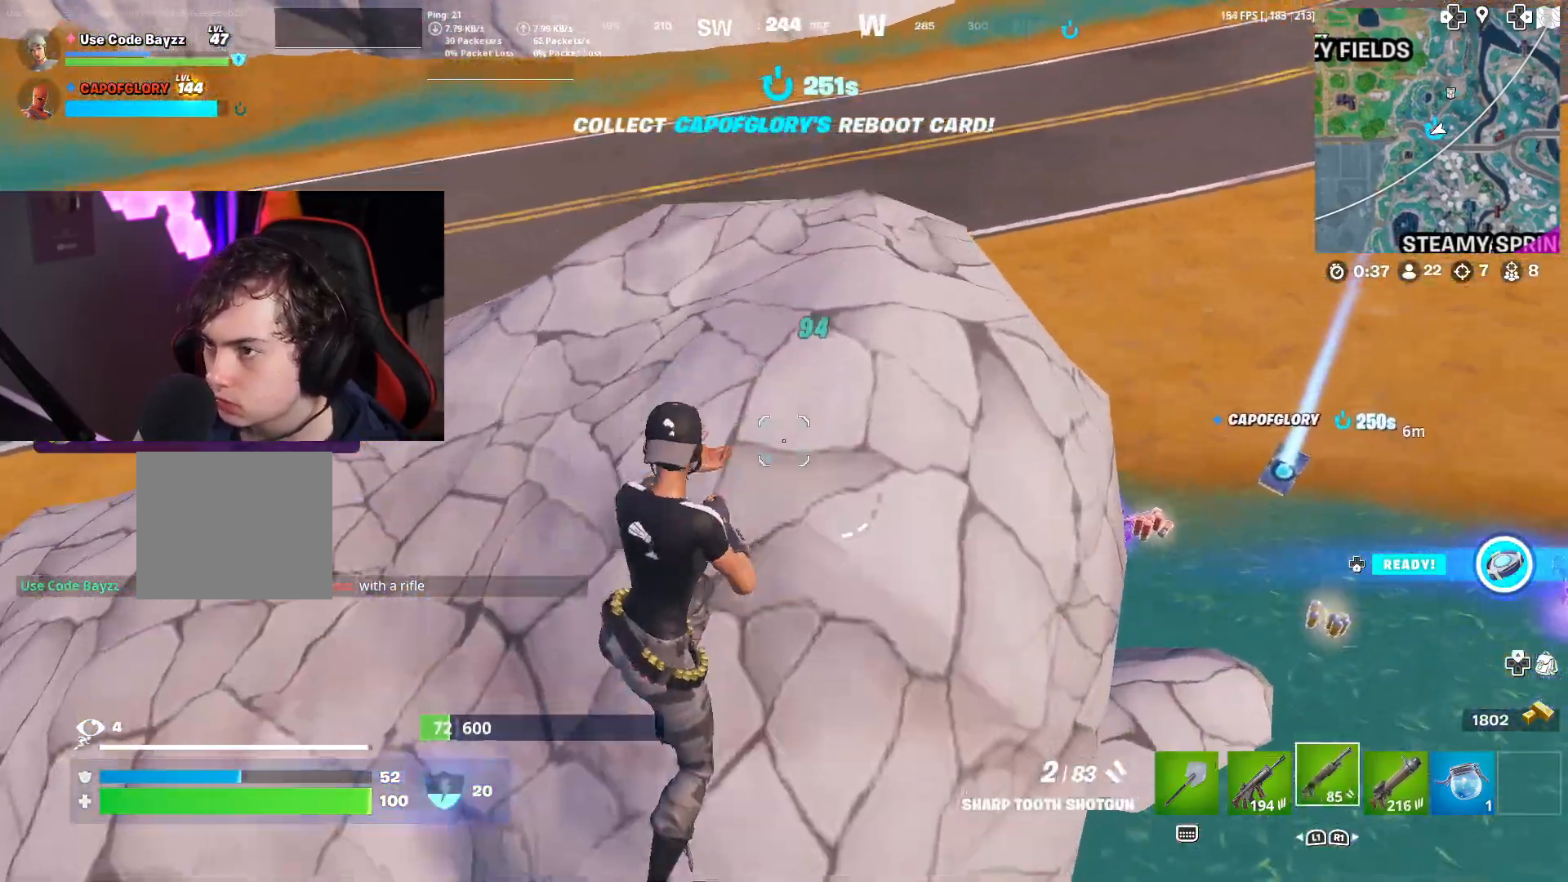
{"buttons": [], "left_stick": "up-right", "right_stick": "center", "events": [[250, "right_stick", "left"], [283, "CROSS", "down"], [283, "L3", "up"], [400, "CROSS", "up"], [400, "right_stick", "center"]]}
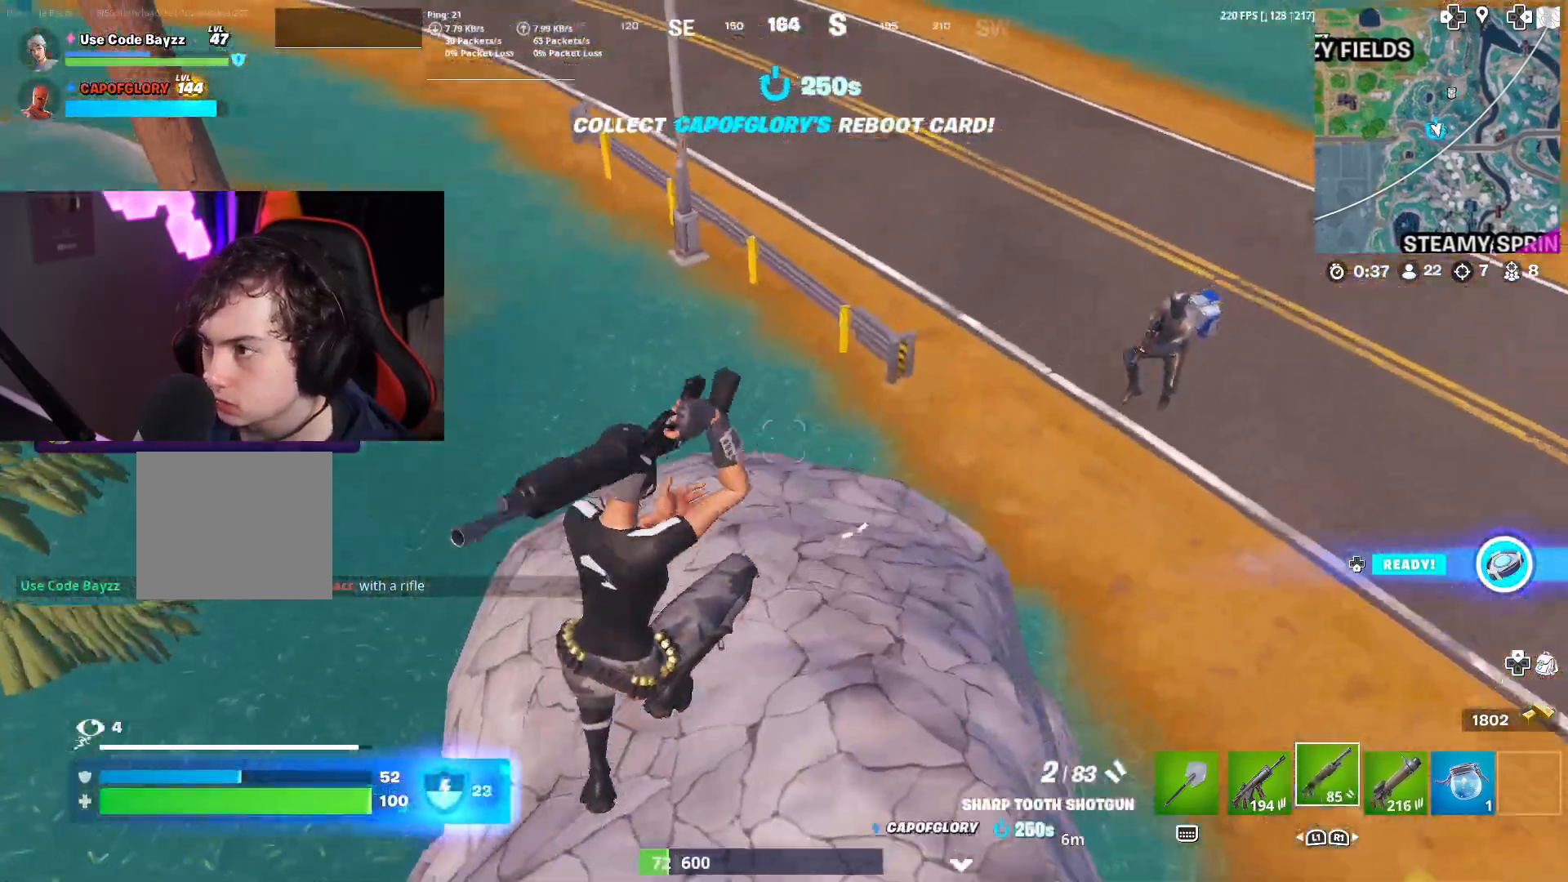
{"buttons": ["R1", "R2"], "left_stick": "up-right", "right_stick": "right", "events": [[400, "right_stick", "right"], [450, "R2", "down"], [467, "R1", "down"]]}
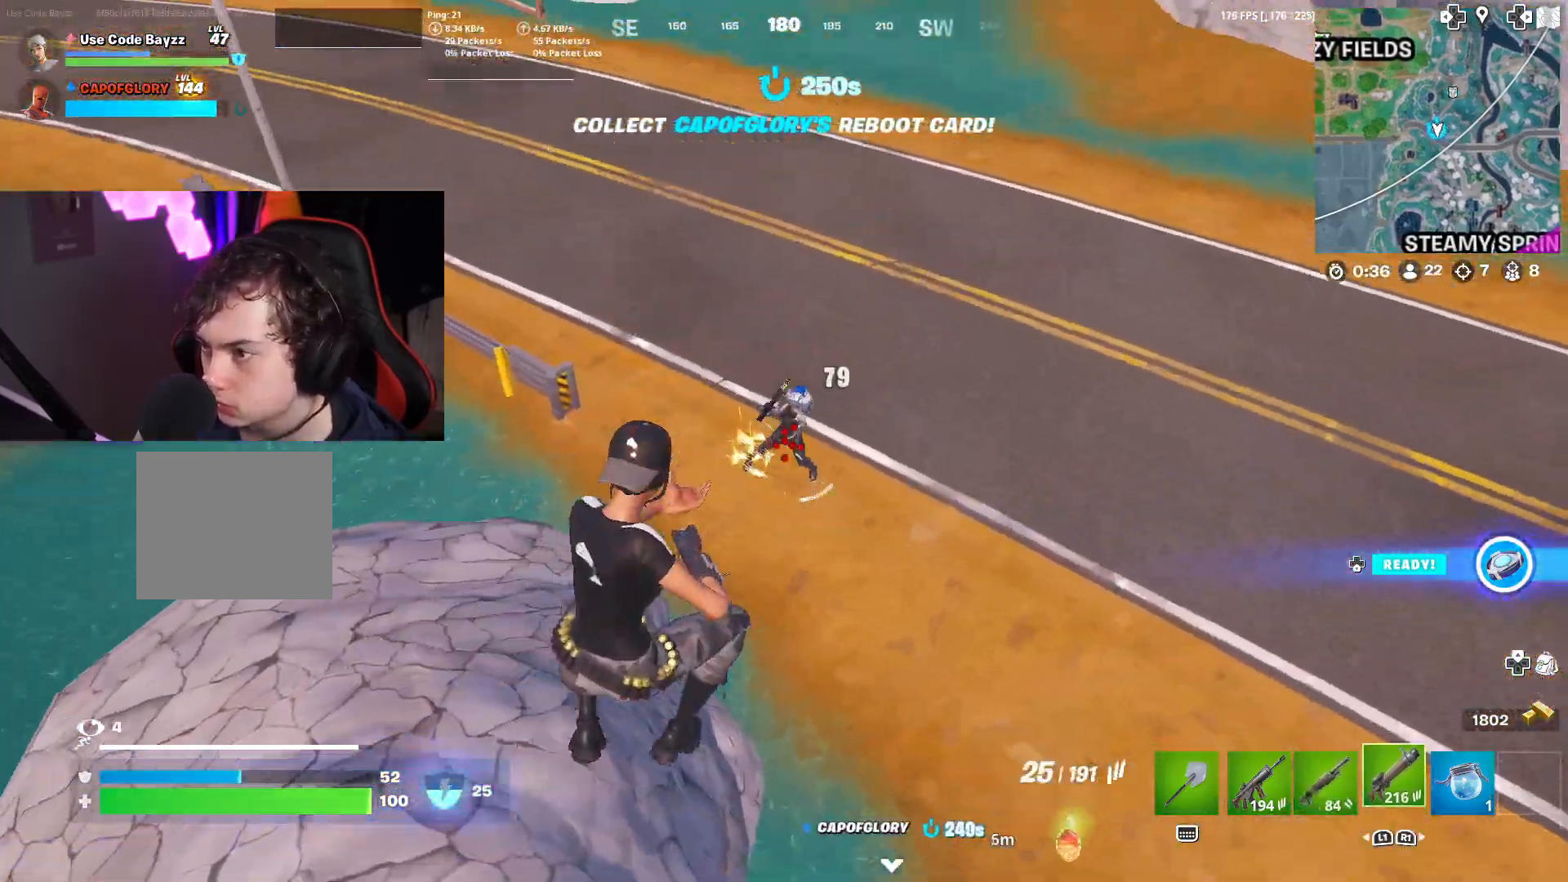
{"buttons": ["L2", "R2"], "left_stick": "right", "right_stick": "up", "events": [[33, "R1", "up"], [50, "R2", "up"], [50, "left_stick", "right"], [117, "right_stick", "up"], [367, "R2", "down"], [400, "L2", "down"], [417, "right_stick", "center"], [500, "right_stick", "up"]]}
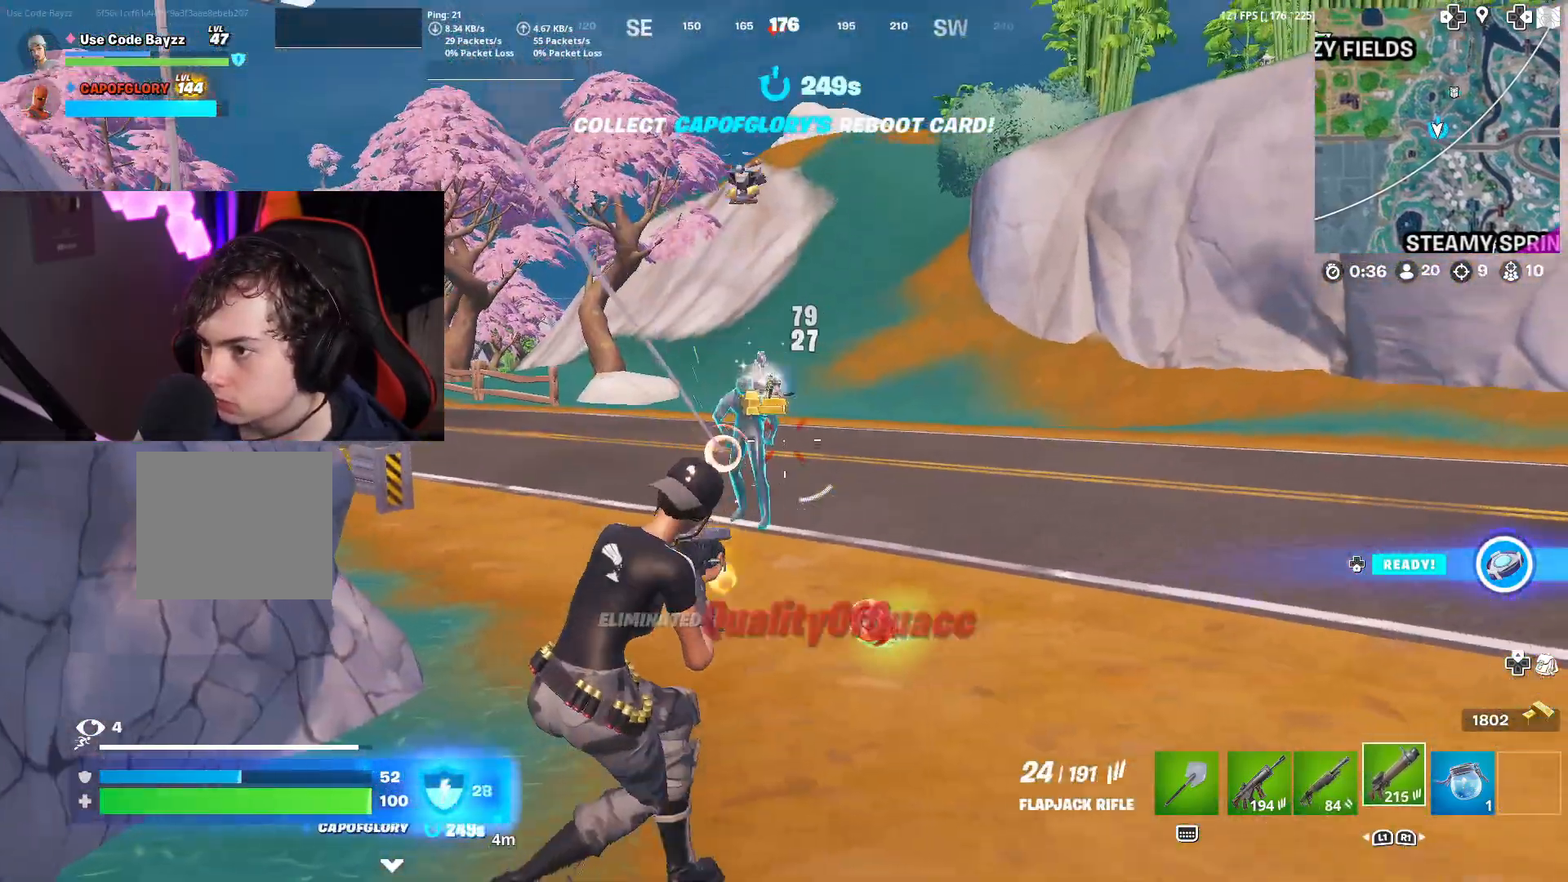
{"buttons": [], "left_stick": "up-left", "right_stick": "left", "events": [[83, "left_stick", "down-left"], [183, "right_stick", "center"], [233, "L2", "up"], [250, "R2", "up"], [250, "right_stick", "left"], [383, "R3", "down"], [467, "R3", "up"], [500, "left_stick", "up-left"]]}
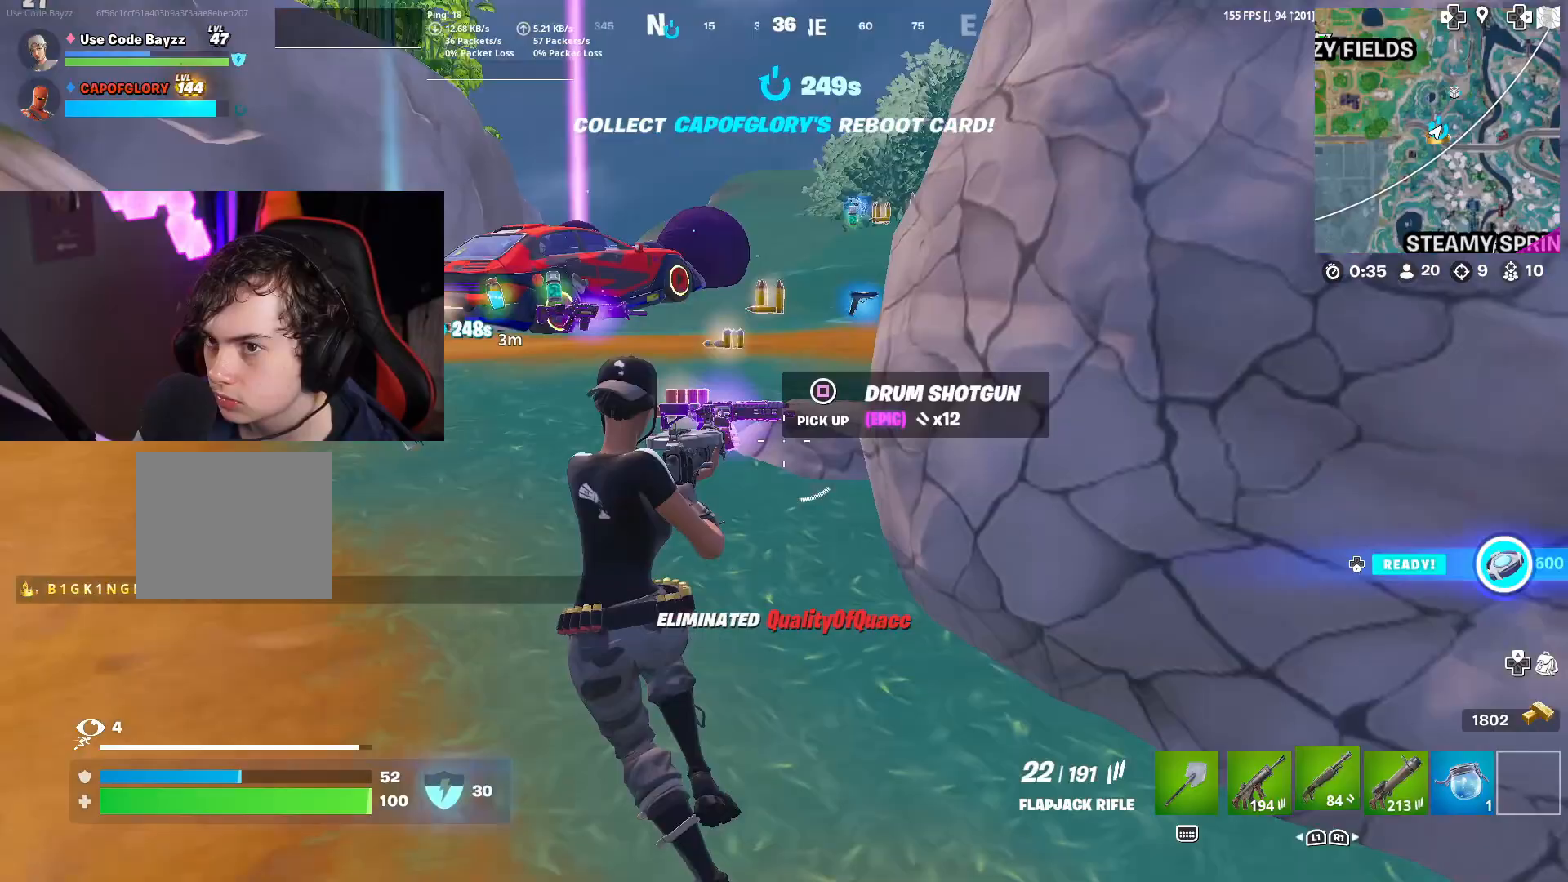
{"buttons": [], "left_stick": "up-left", "right_stick": "center", "events": [[17, "L1", "down"], [50, "R3", "down"], [50, "right_stick", "center"], [133, "R3", "up"], [150, "L1", "up"]]}
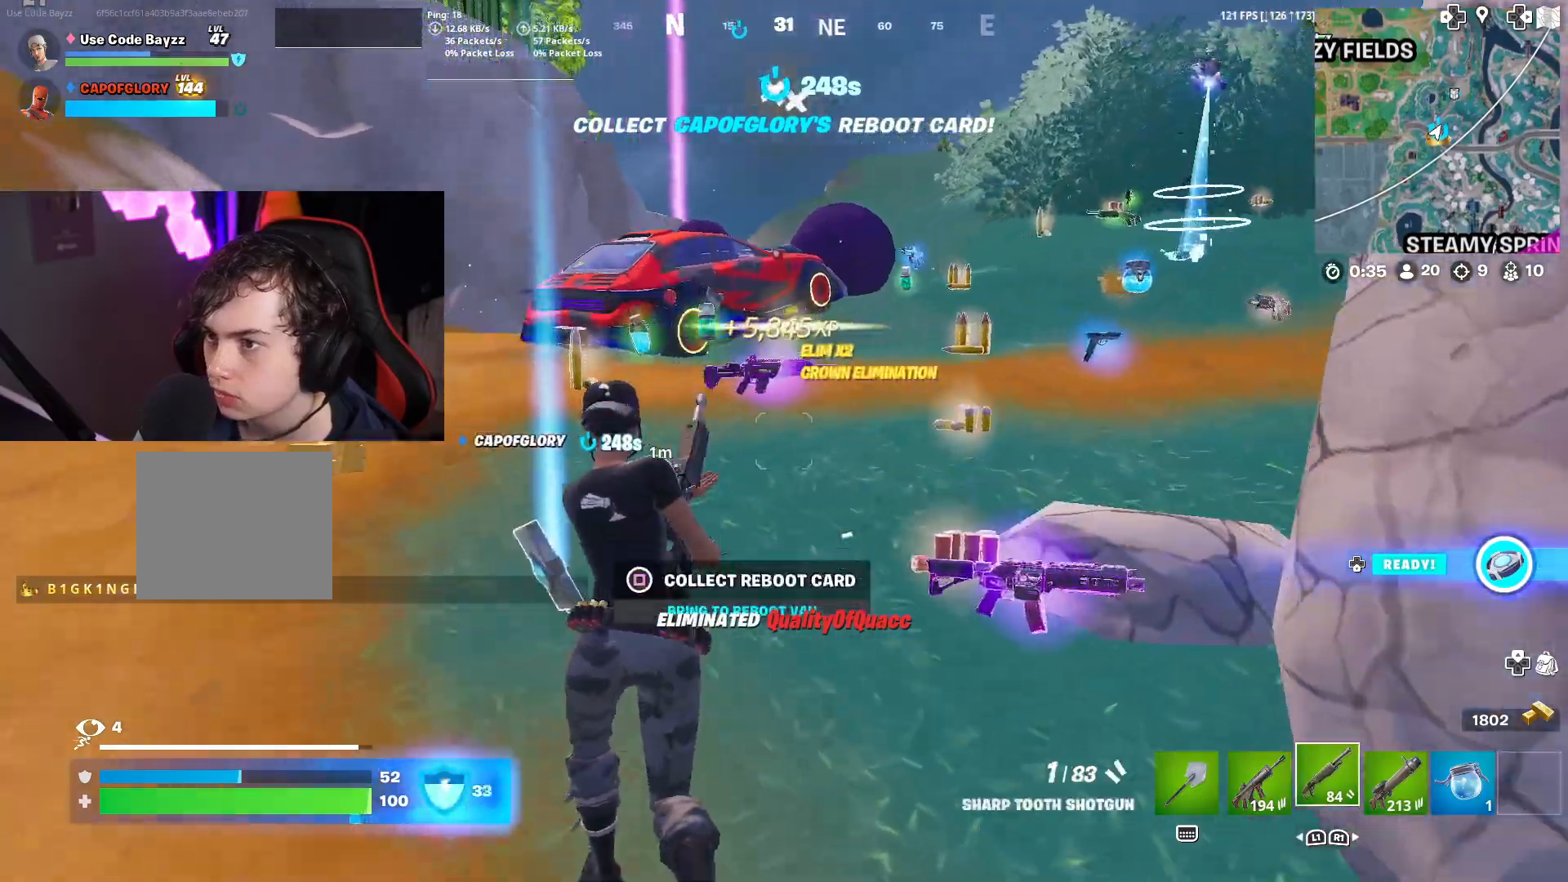
{"buttons": [], "left_stick": "up-left", "right_stick": "right", "events": [[400, "right_stick", "right"]]}
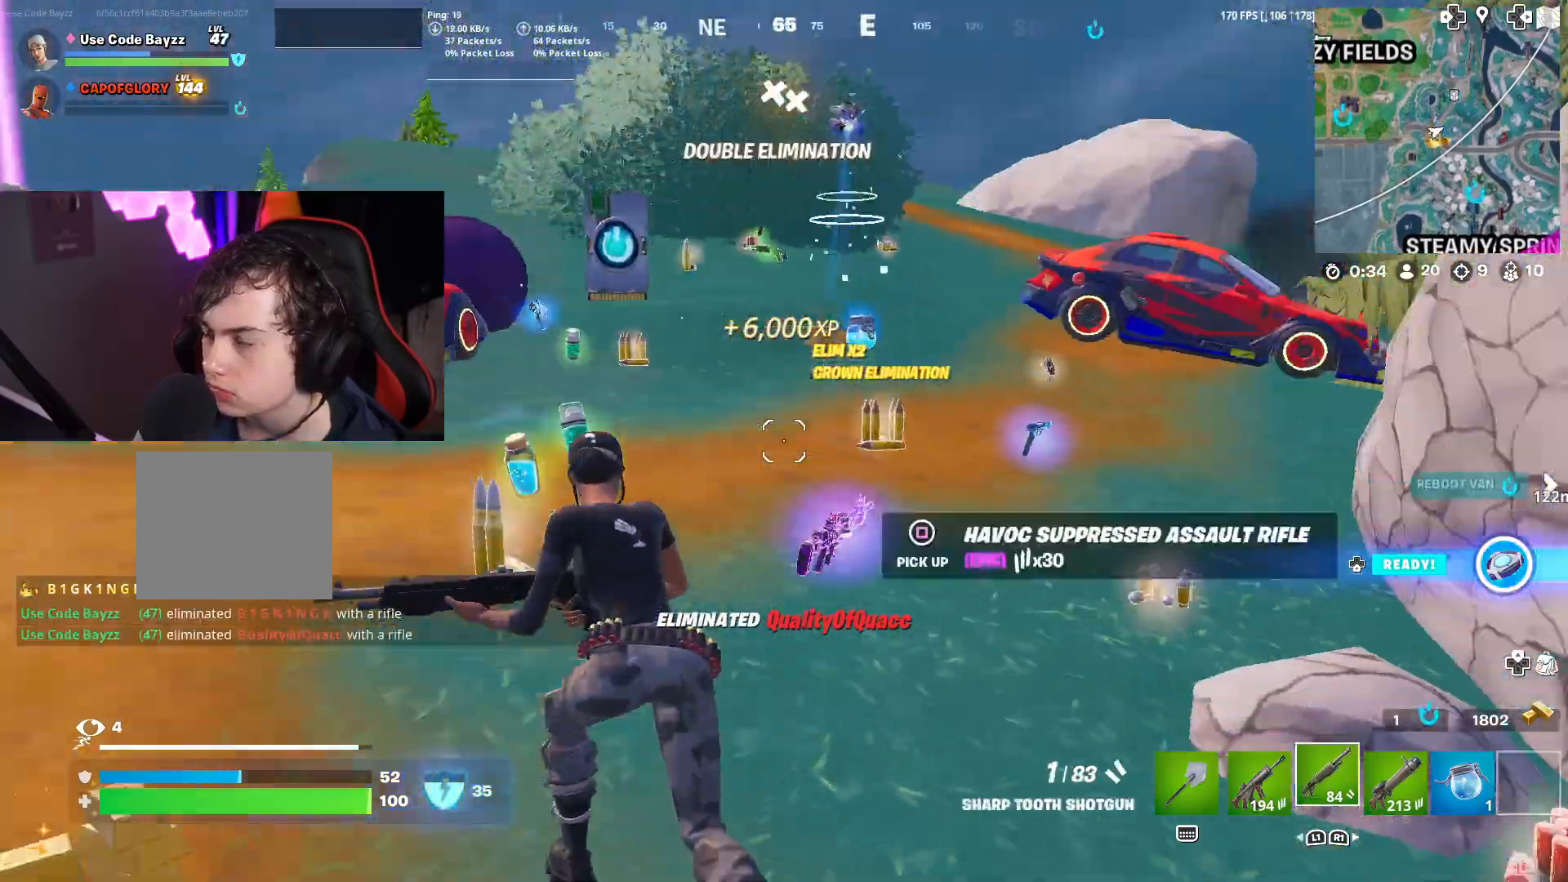
{"buttons": ["SQUARE"], "left_stick": "up-left", "right_stick": "center", "events": [[33, "left_stick", "up-right"], [33, "right_stick", "center"], [183, "left_stick", "up"], [350, "left_stick", "up-left"], [483, "SQUARE", "down"]]}
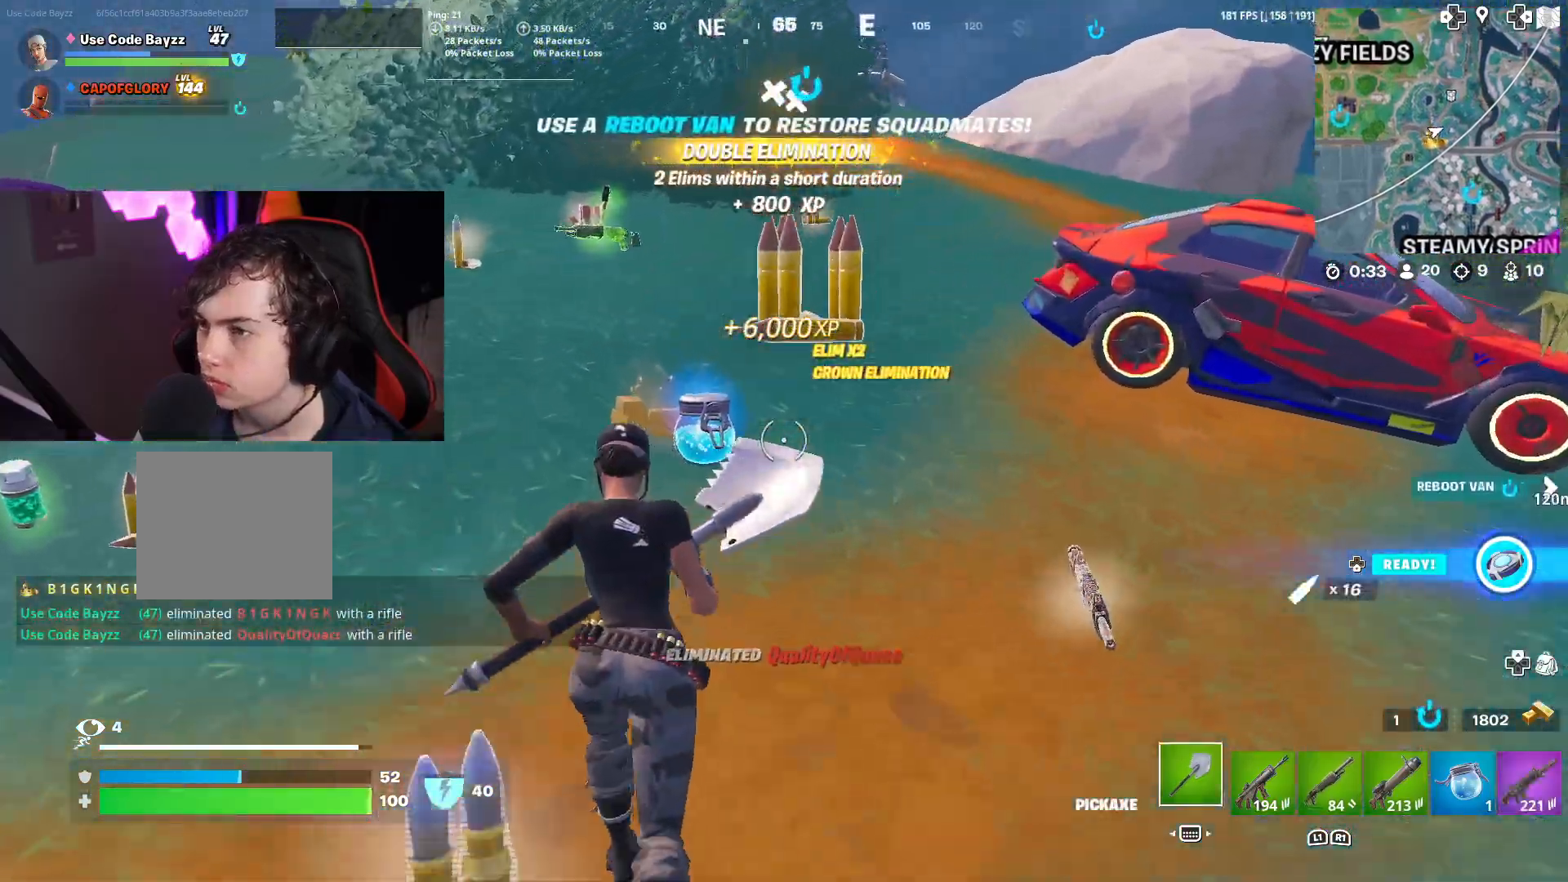
{"buttons": ["R1"], "left_stick": "up-left", "right_stick": "up", "events": [[67, "SQUARE", "up"], [133, "SQUARE", "down"], [233, "SQUARE", "up"], [283, "SQUARE", "down"], [333, "right_stick", "up"], [367, "SQUARE", "up"], [417, "right_stick", "center"], [483, "R1", "down"], [483, "right_stick", "up"]]}
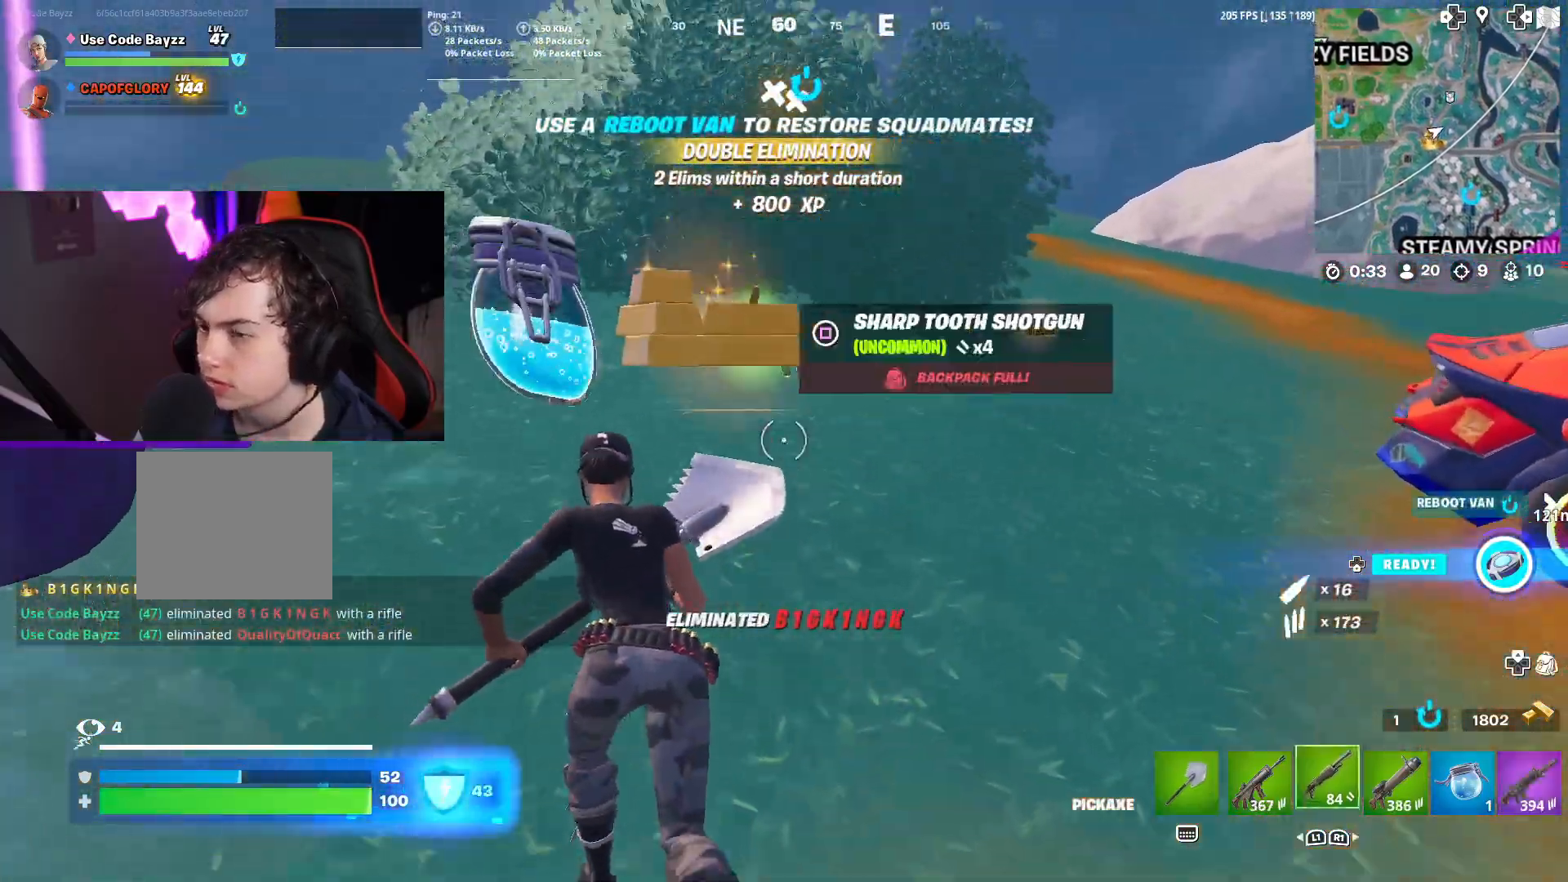
{"buttons": ["L3"], "left_stick": "up", "right_stick": "center", "events": [[67, "R1", "up"], [83, "L3", "down"], [150, "R1", "down"], [167, "right_stick", "center"], [233, "R1", "up"], [350, "left_stick", "up"]]}
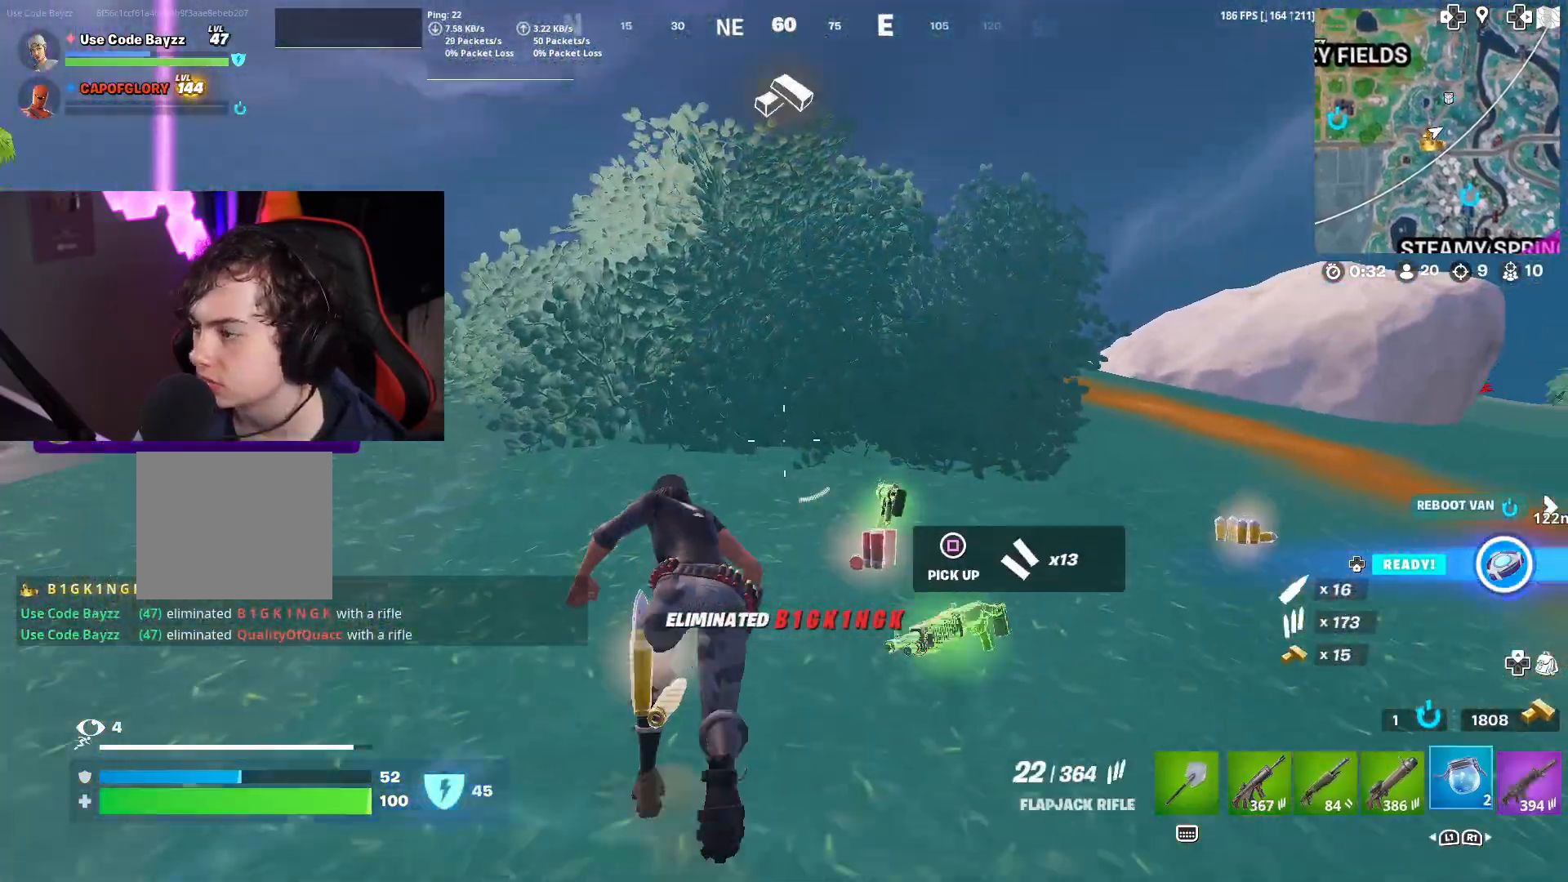
{"buttons": [], "left_stick": "up", "right_stick": "center", "events": [[17, "R1", "down"], [117, "R1", "up"], [383, "L3", "up"]]}
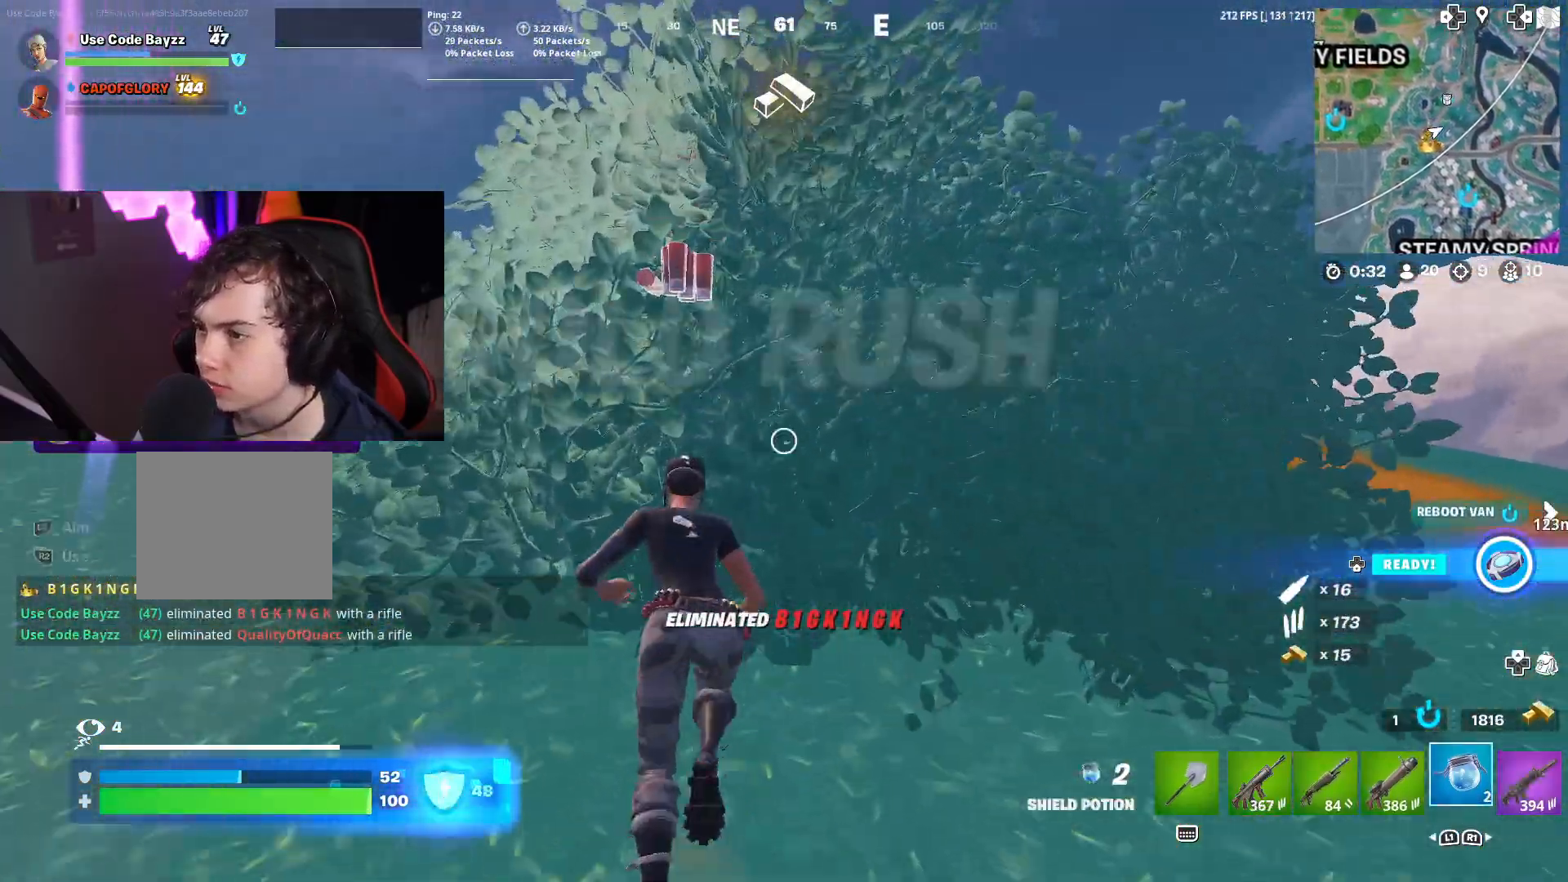
{"buttons": ["R2"], "left_stick": "up", "right_stick": "center", "events": [[500, "R2", "down"]]}
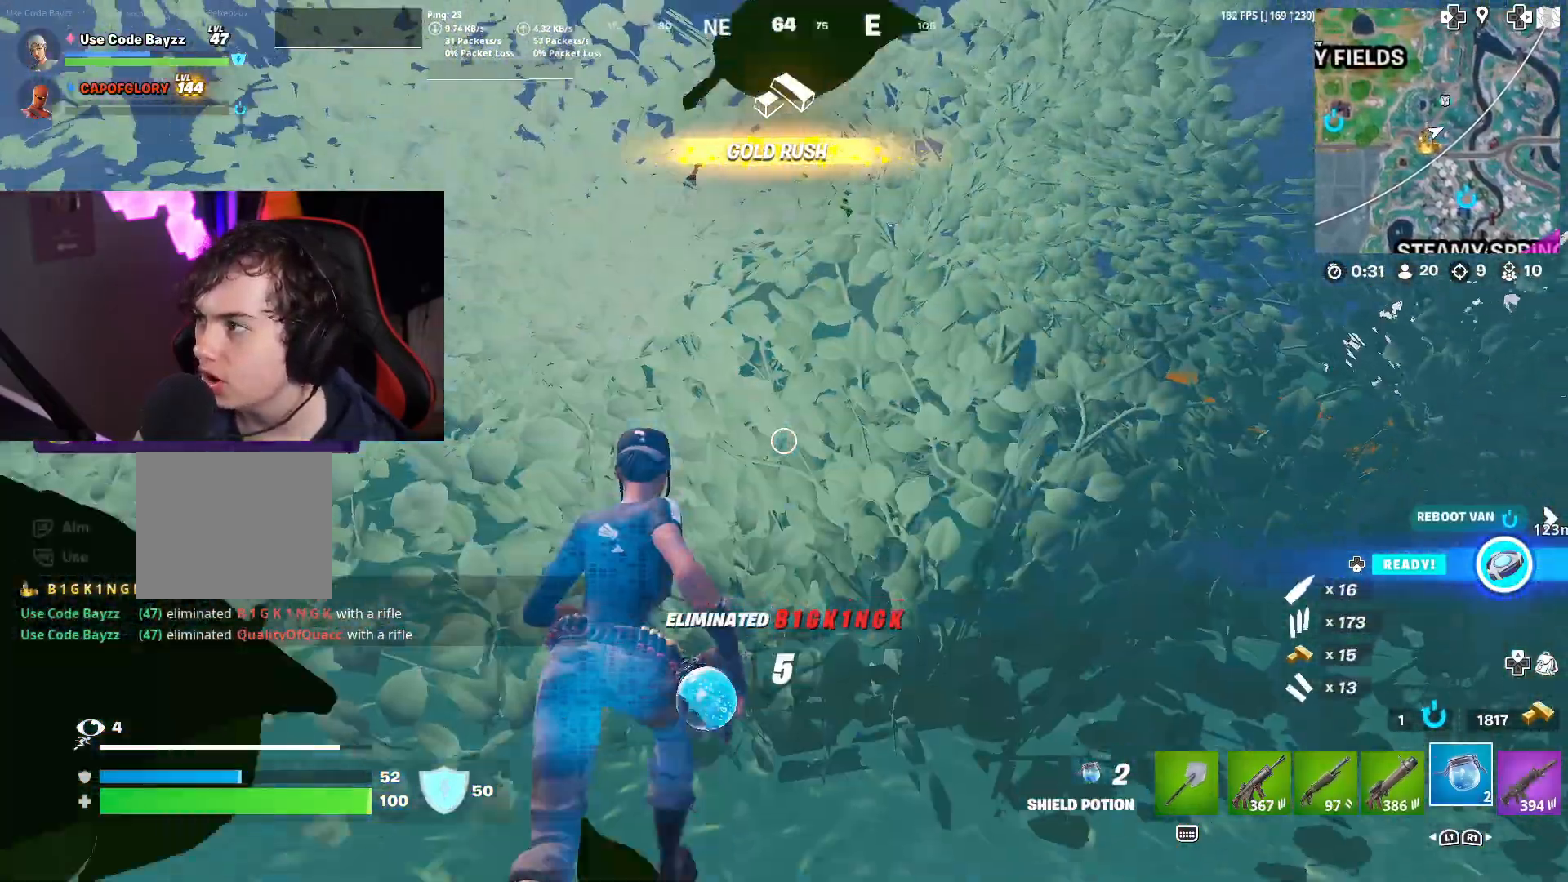
{"buttons": [], "left_stick": "center", "right_stick": "center", "events": [[117, "R2", "up"], [117, "left_stick", "center"], [267, "R3", "down"], [350, "R3", "up"]]}
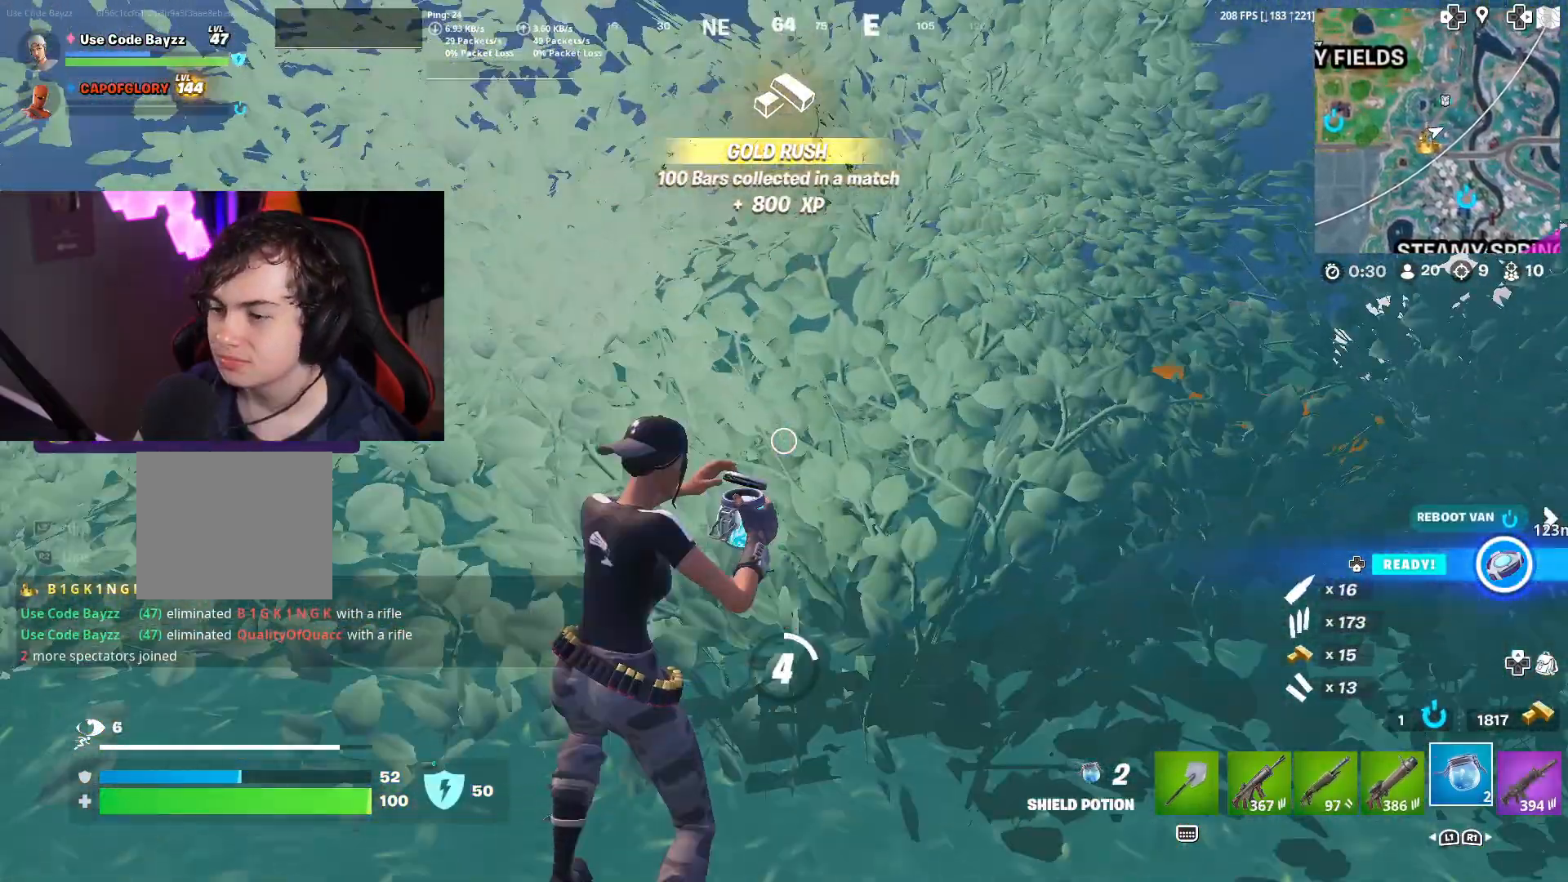
{"buttons": [], "left_stick": "center", "right_stick": "center", "events": []}
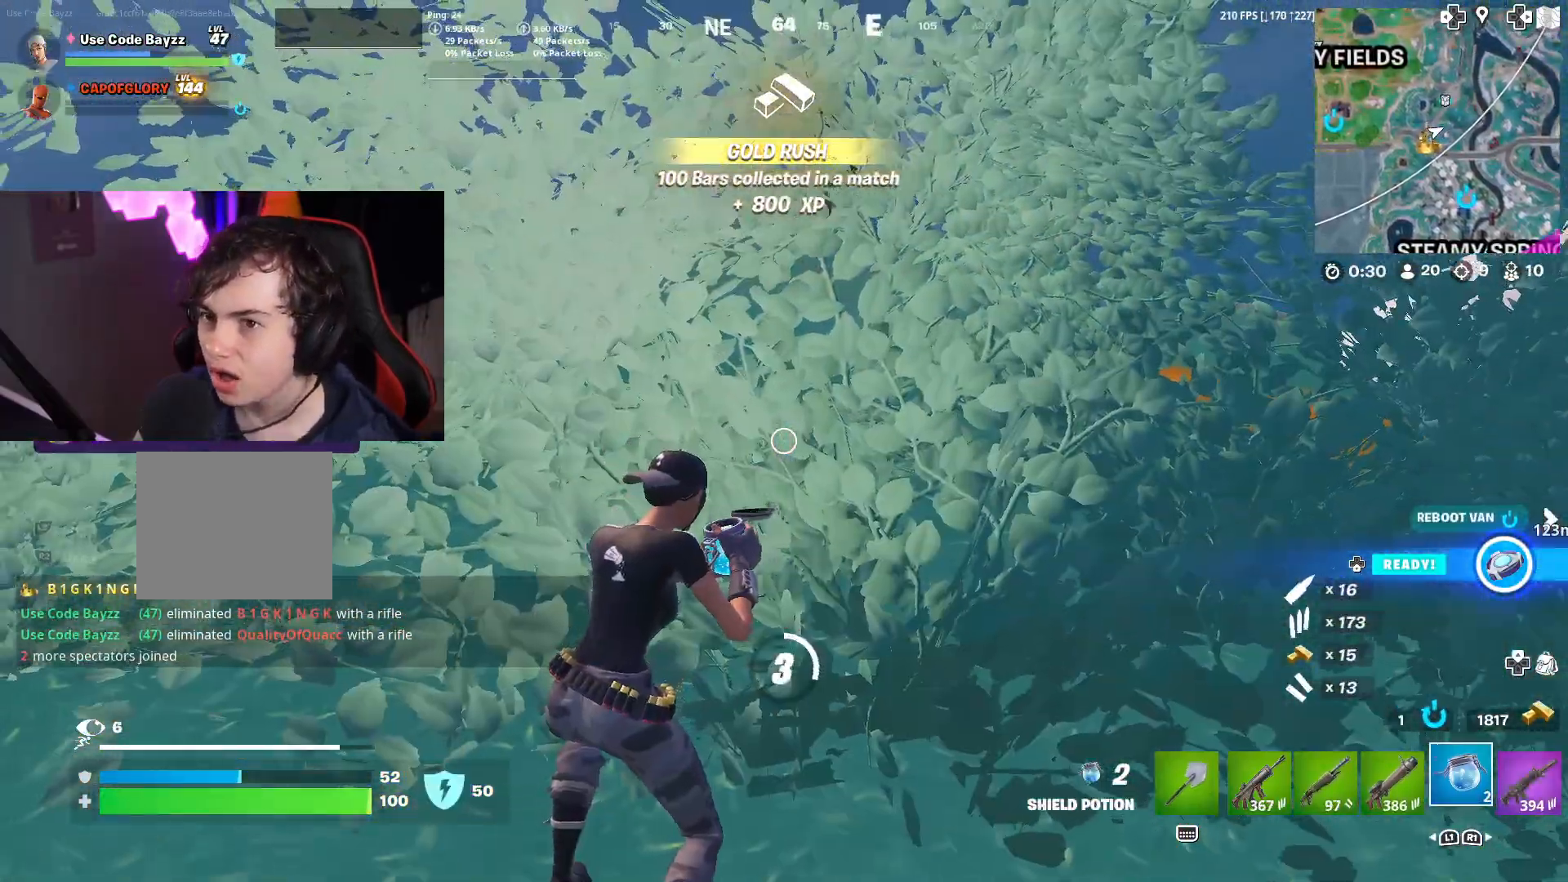
{"buttons": [], "left_stick": "center", "right_stick": "center", "events": [[17, "right_stick", "left"], [167, "right_stick", "center"], [317, "right_stick", "left"], [483, "right_stick", "center"]]}
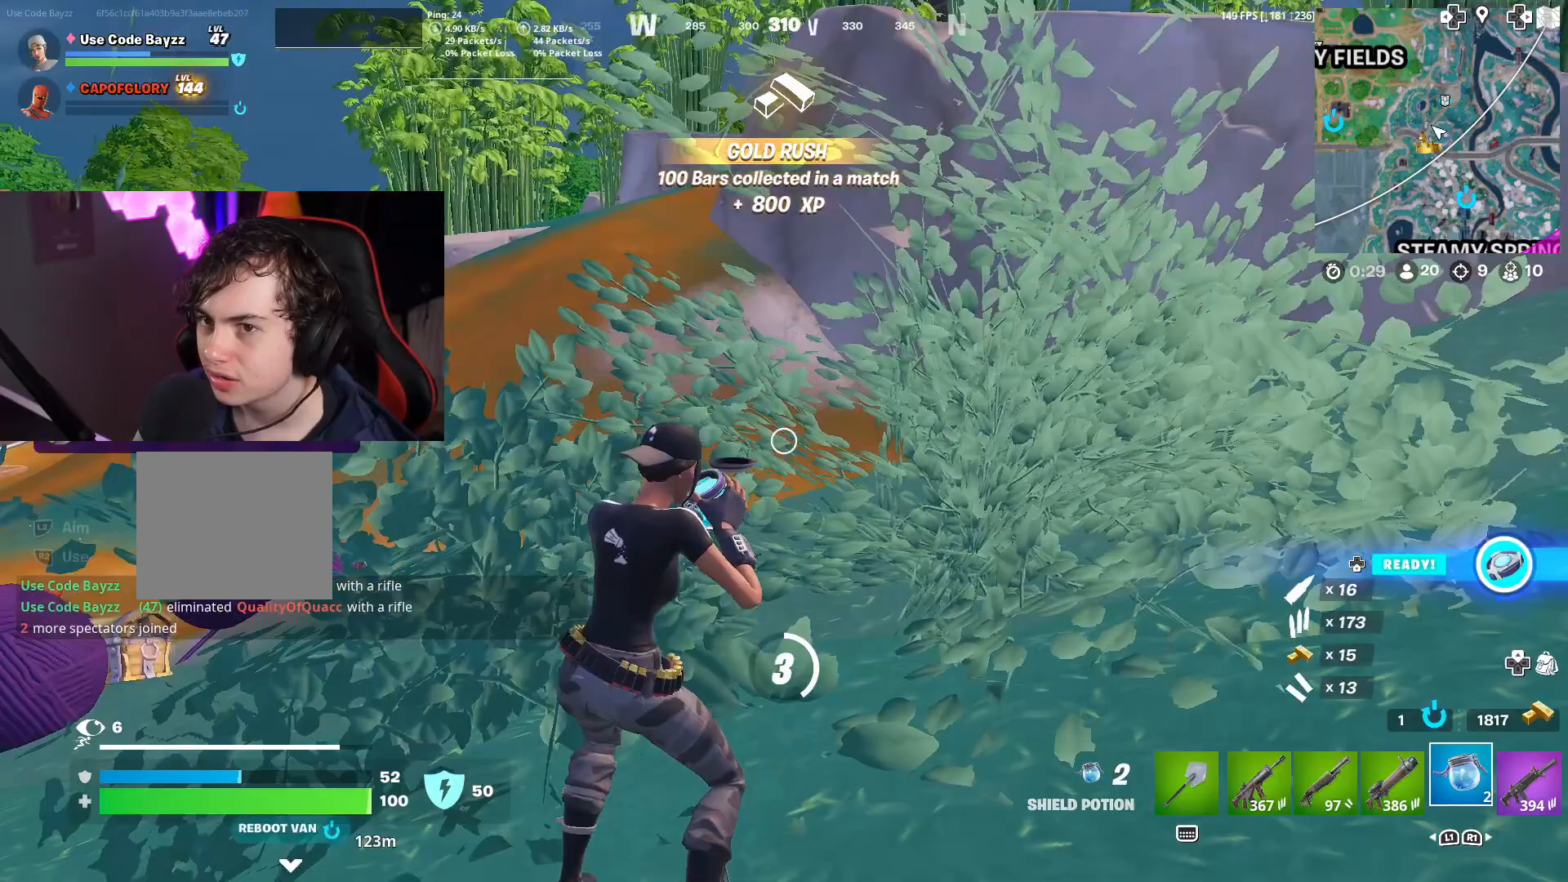
{"buttons": [], "left_stick": "center", "right_stick": "center", "events": [[117, "right_stick", "left"], [283, "right_stick", "center"]]}
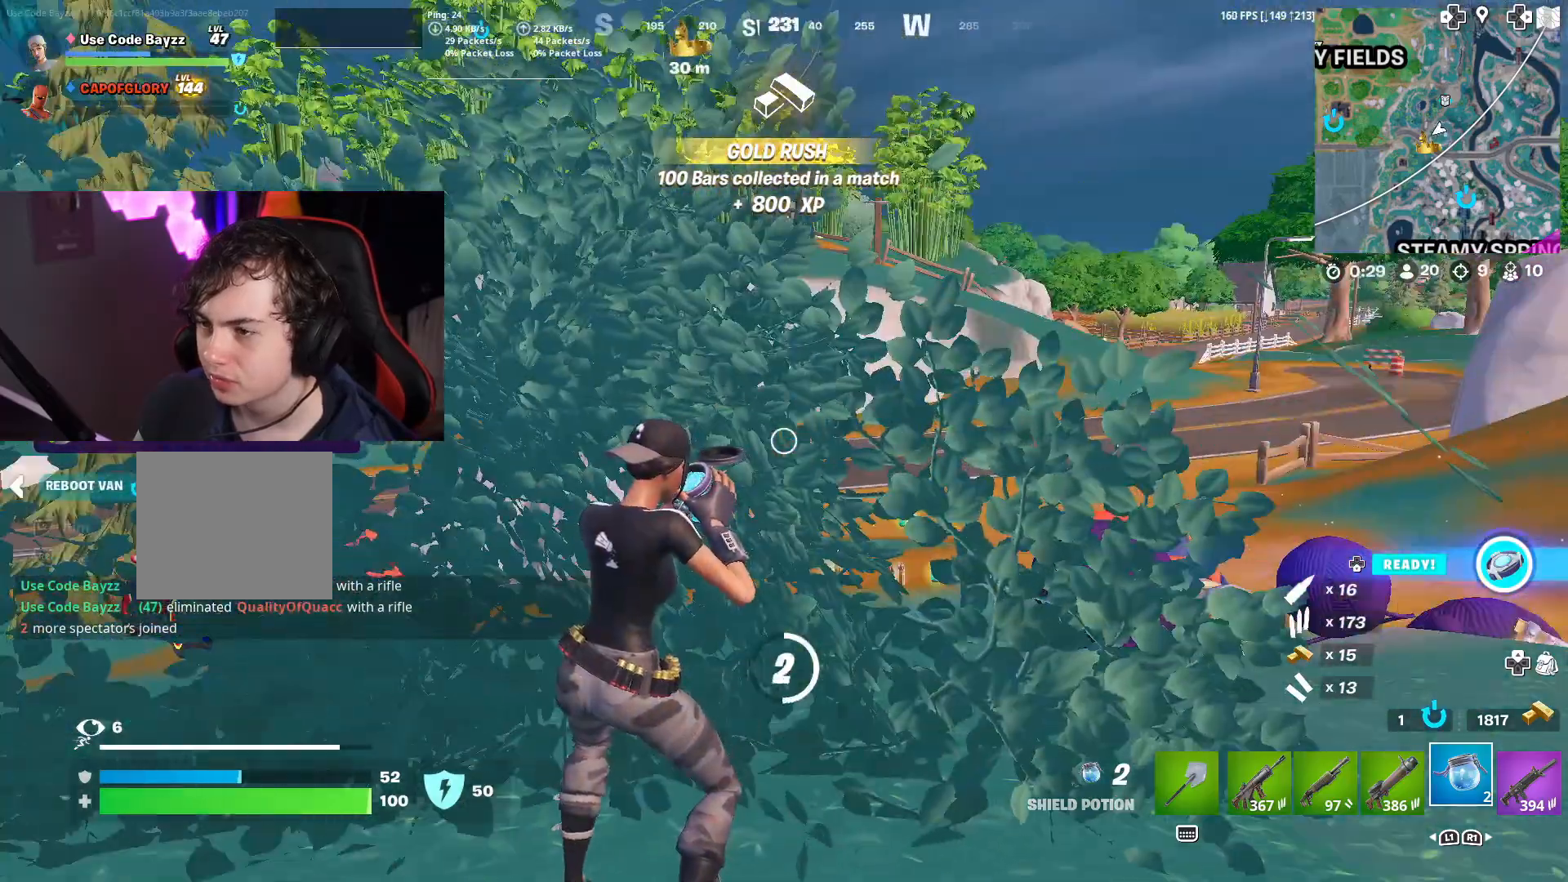
{"buttons": [], "left_stick": "center", "right_stick": "center", "events": []}